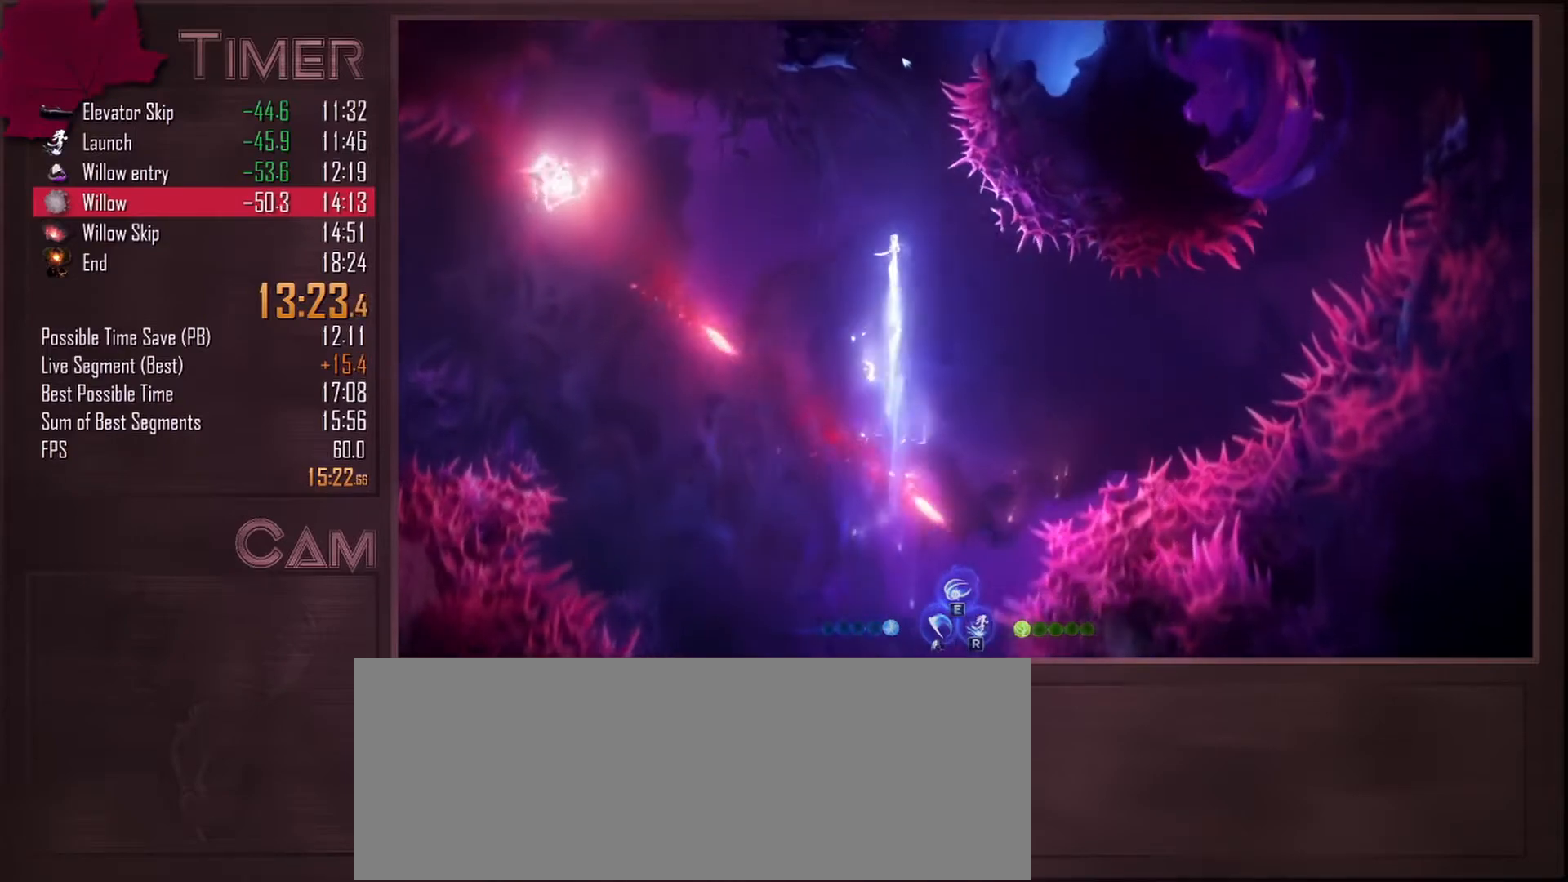
Gameplay with keyboard and mouse; each line is a JSON object with the keys and mouse buttons held at the frame after it. "events" lists presses ("down") and releases ("up") of "a", "alt", "ctrl", "d", "down", "e", "escape", "f", "left", "q", "r", "right", "s", "shift", "space", "up", "w", "mouse_left", "mouse_wheel", "mouse_right", "mouse_mb4" and "mouse_mb5" between this image and that frame as [ms after this image, input, new state], when the widget could be followed in between. "mouse_left", "mouse_wheel", "mouse_right", "mouse_mb4", "mouse_mb5" = the "left", "wheel", "right", "mb4", "mb5" buttons of the "mouse" list. No other keys are recorded. "wheel" means that the mouse wheel is clicked or scrolled. Mouse movement is not recorded.
{"keys": ["d"], "mouse": ["mb4"], "events": [[267, "d", "down"], [483, "mouse_mb4", "down"]]}
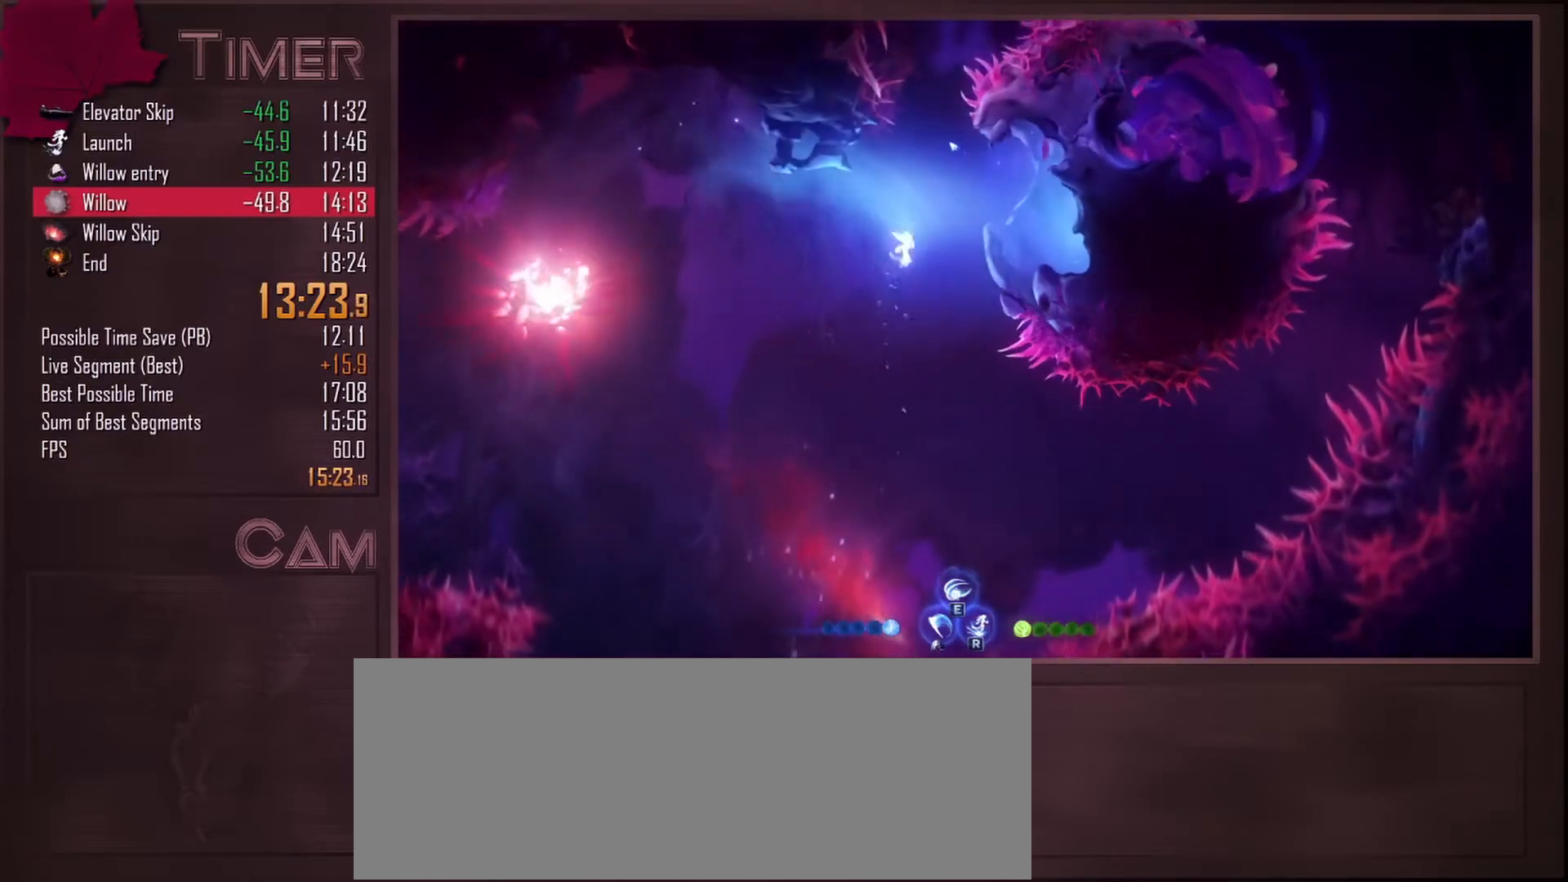
{"keys": ["d"], "mouse": [], "events": [[117, "mouse_mb4", "up"]]}
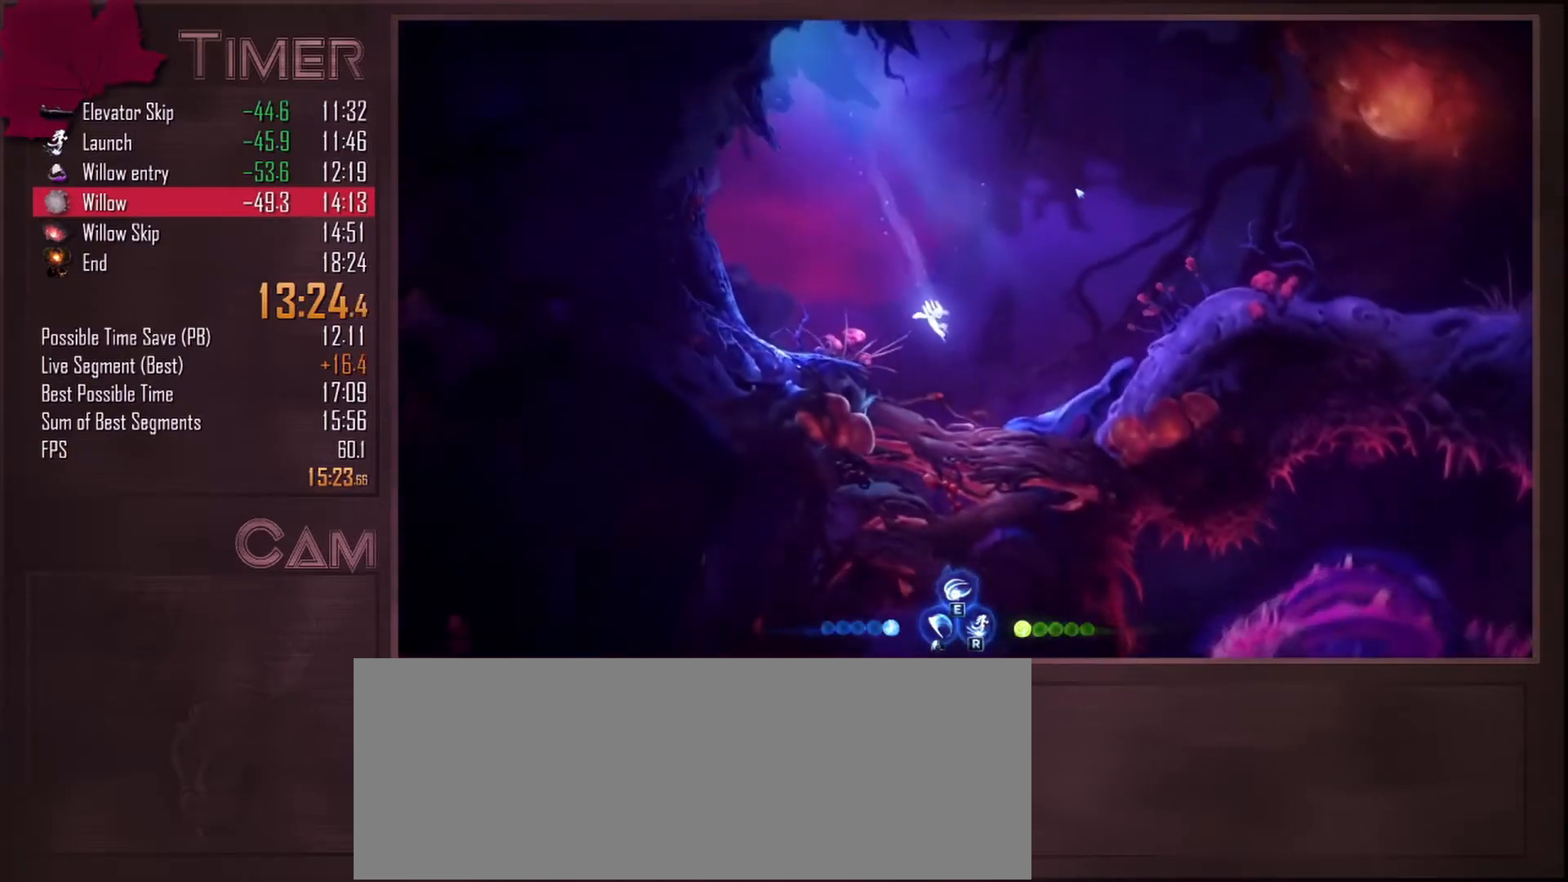
{"keys": ["d"], "mouse": ["mb4"], "events": [[67, "mouse_mb4", "down"], [233, "mouse_mb4", "up"], [500, "mouse_mb4", "down"]]}
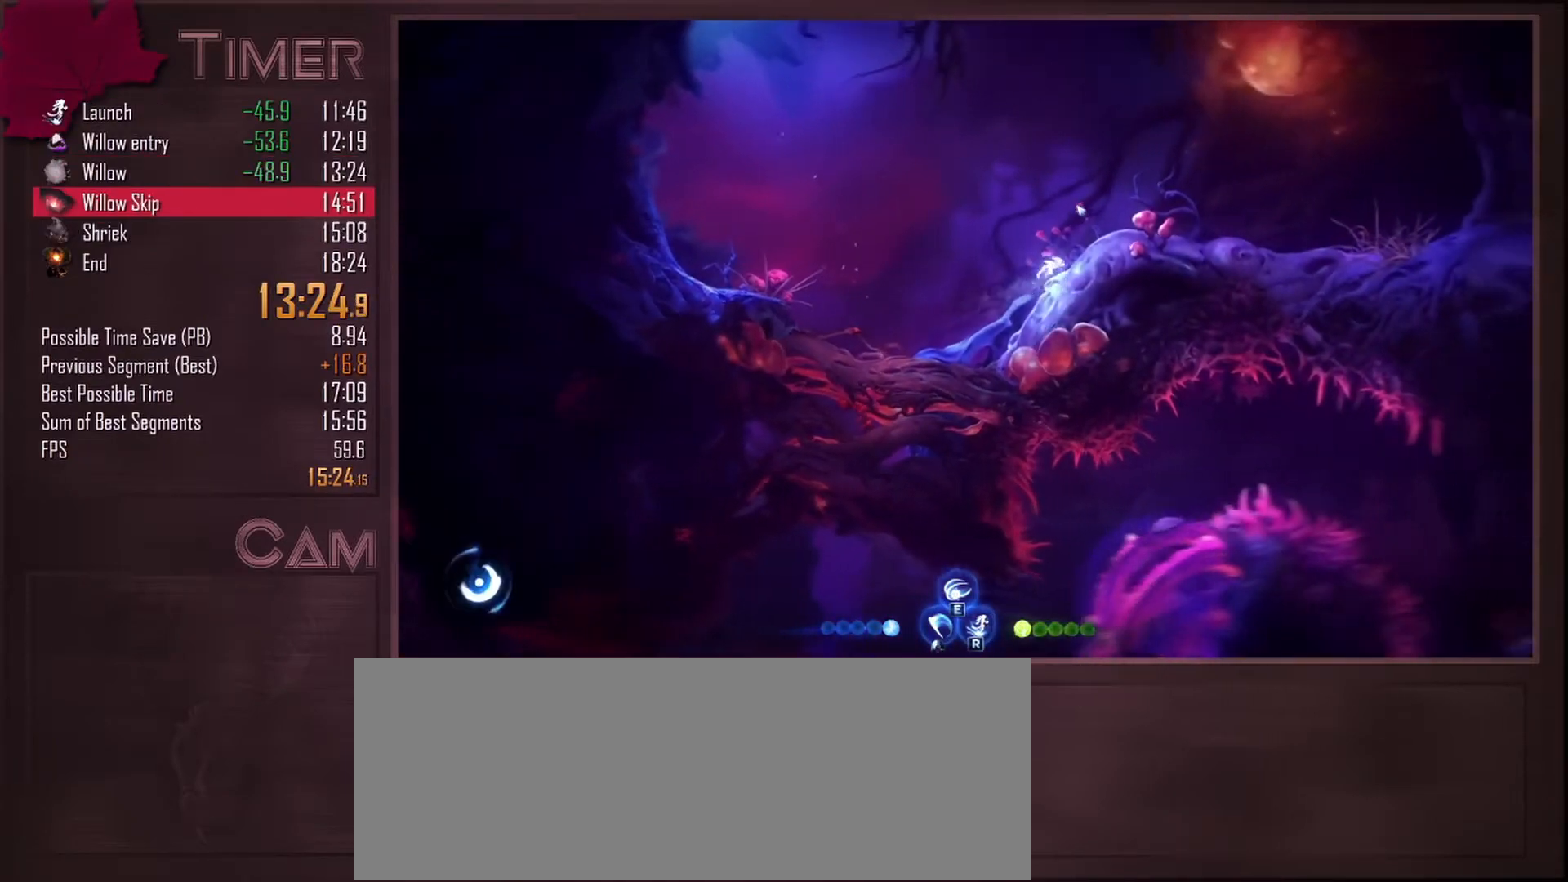
{"keys": ["d"], "mouse": [], "events": [[117, "mouse_mb4", "up"]]}
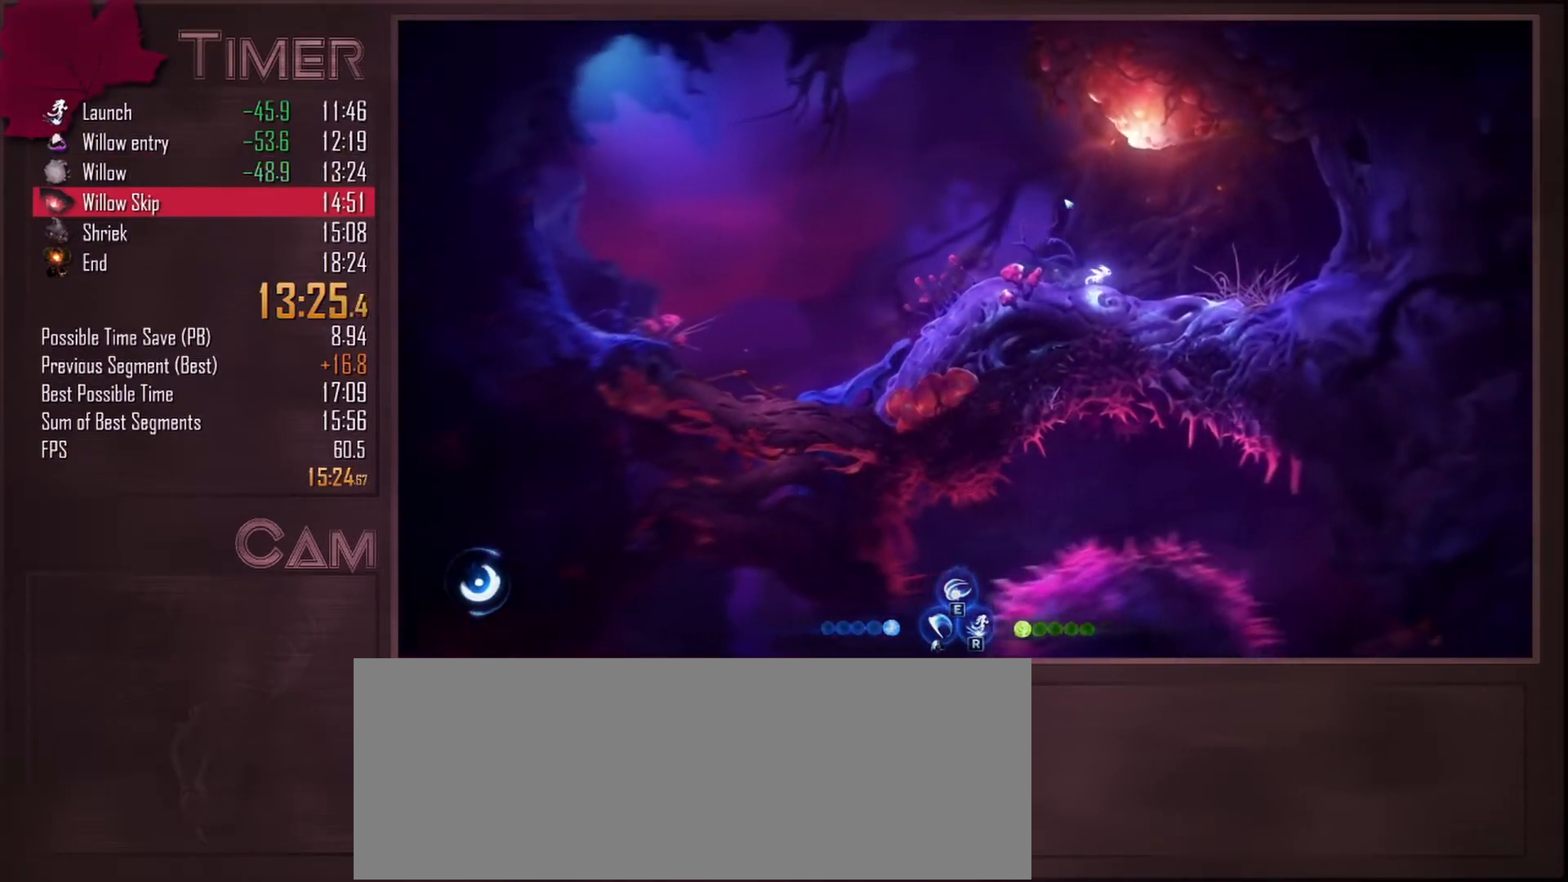
{"keys": ["d"], "mouse": [], "events": []}
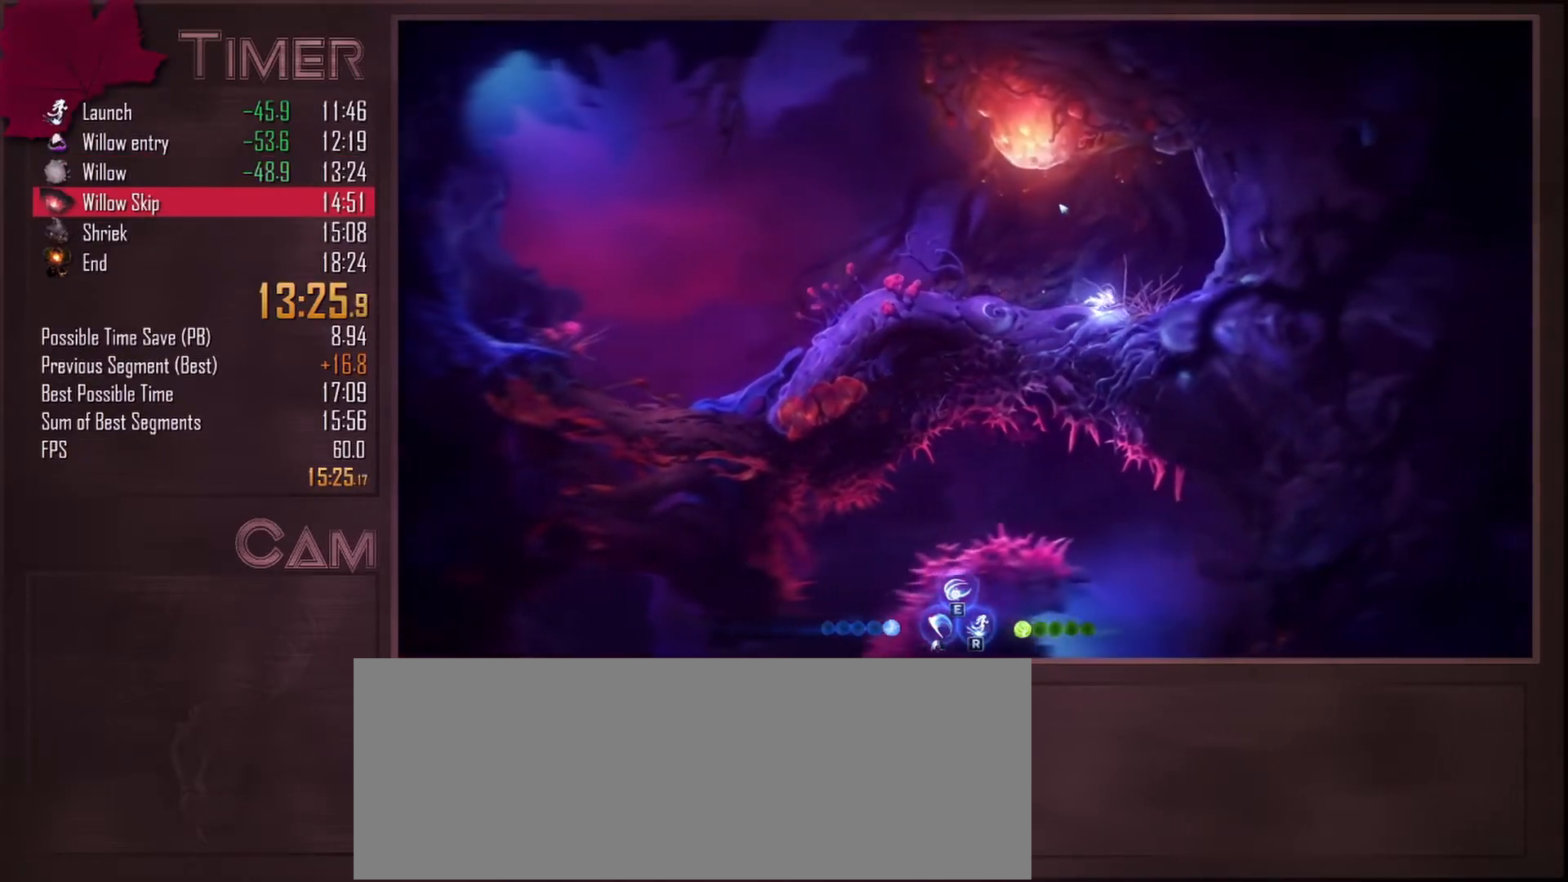
{"keys": ["s"], "mouse": [], "events": [[17, "s", "down"], [50, "d", "up"], [250, "d", "down"], [250, "s", "up"], [417, "s", "down"], [467, "d", "up"]]}
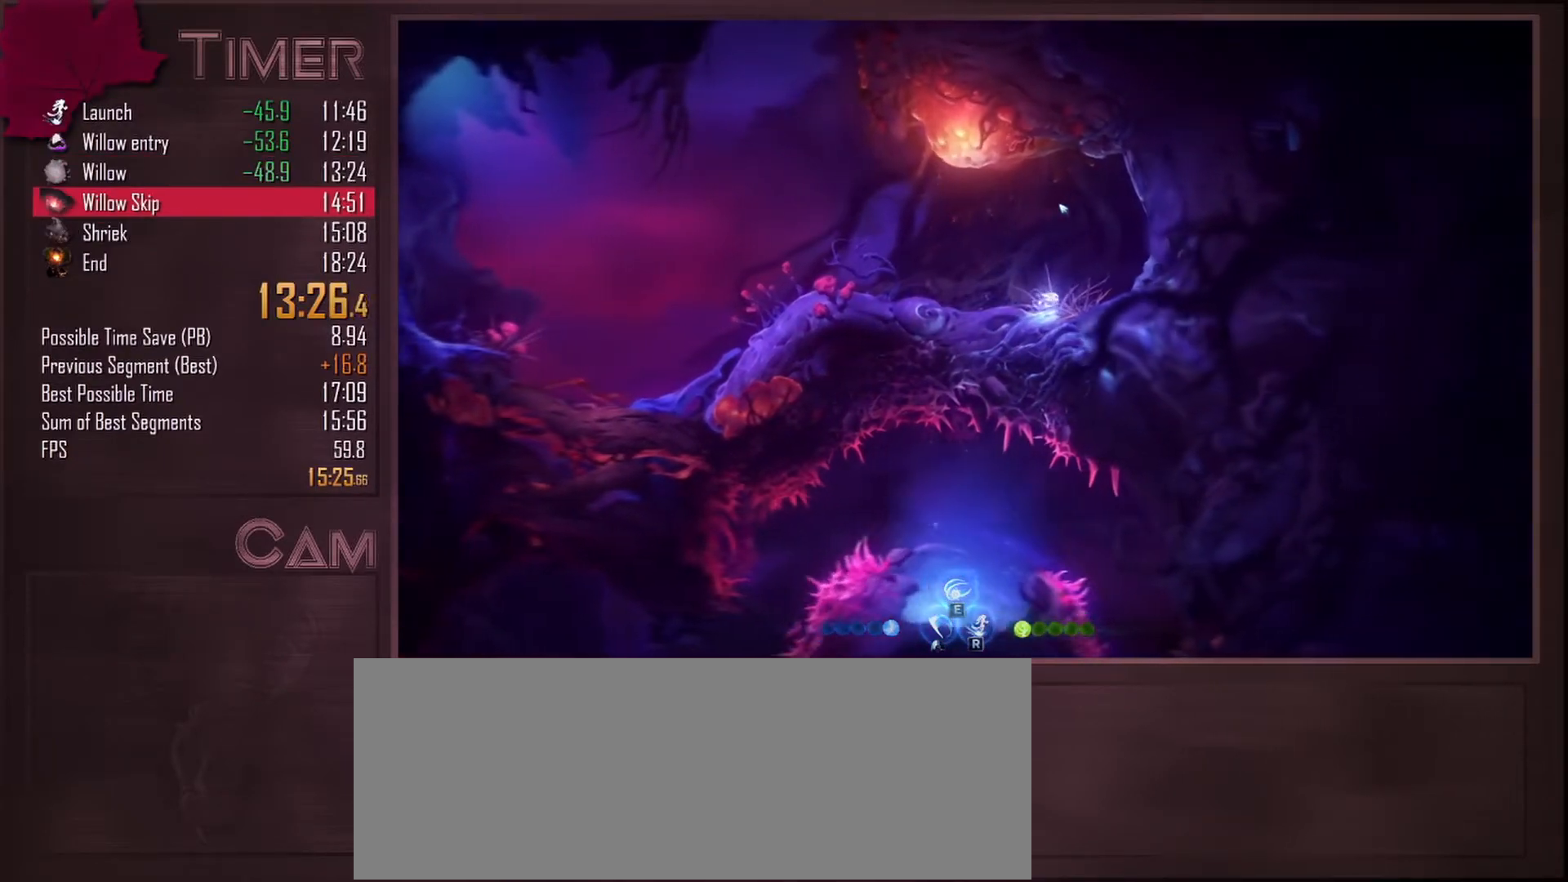
{"keys": ["d", "s"], "mouse": [], "events": [[400, "s", "up"], [433, "d", "down"], [467, "s", "down"]]}
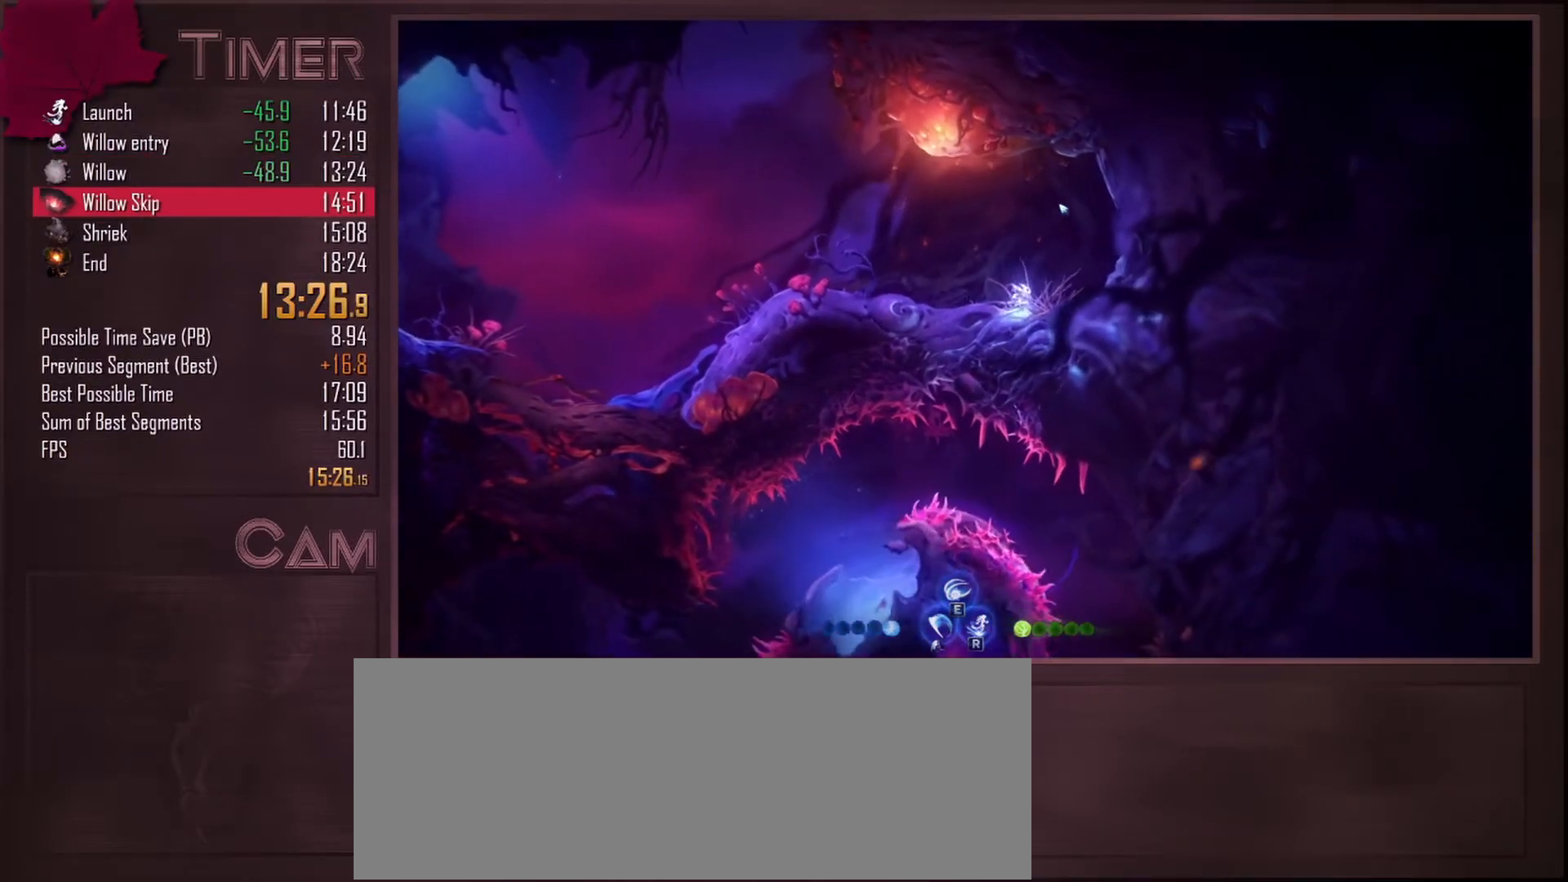
{"keys": ["s"], "mouse": [], "events": [[50, "d", "up"]]}
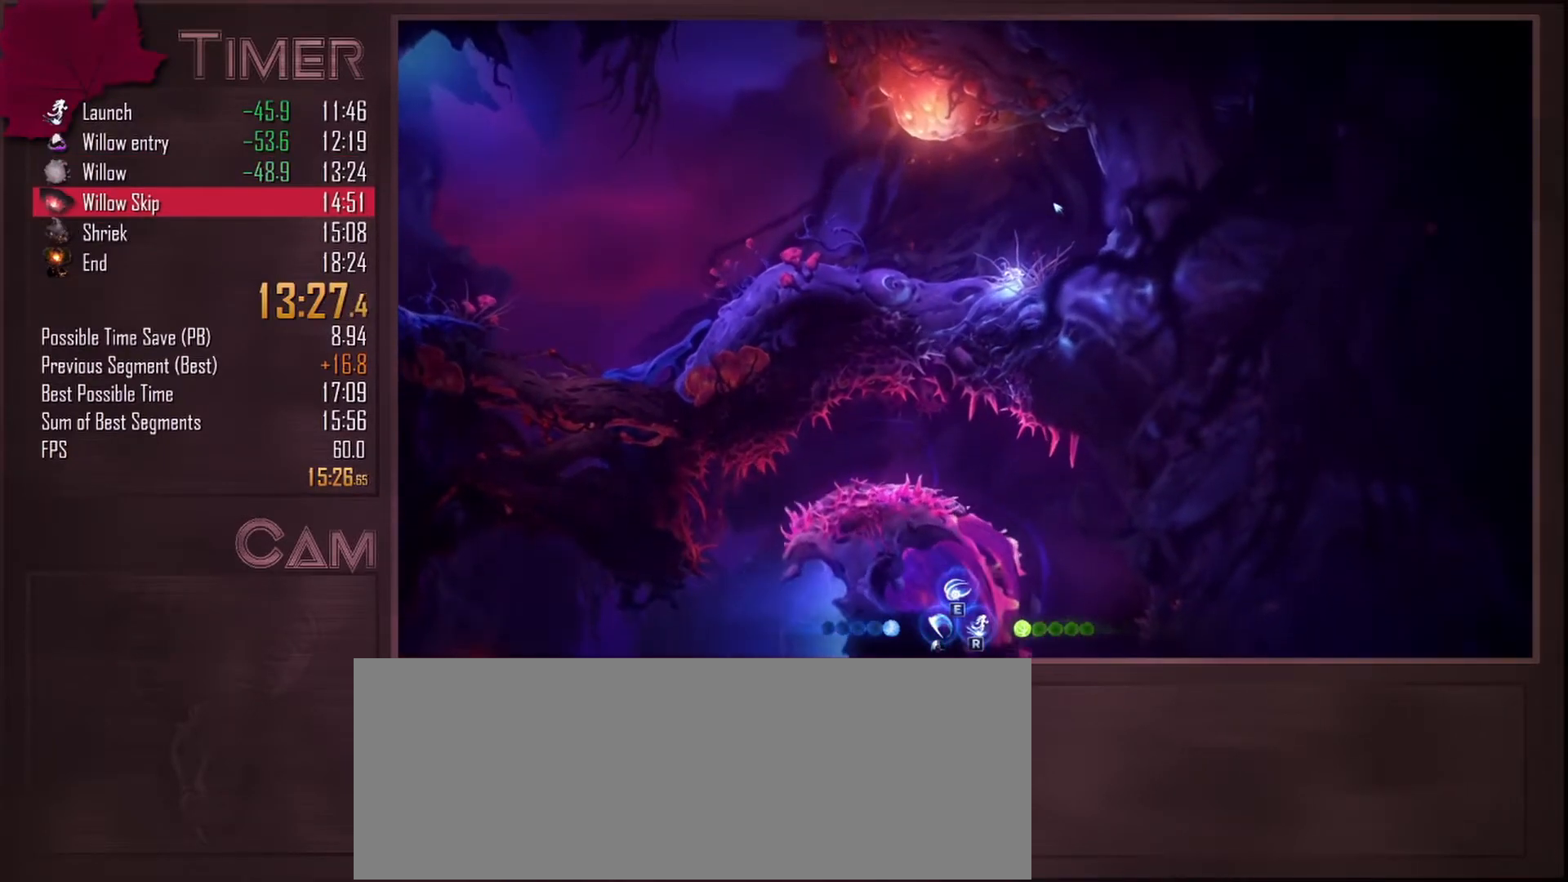
{"keys": ["s"], "mouse": ["left", "mb4"], "events": [[400, "mouse_mb4", "down"], [433, "mouse_left", "down"]]}
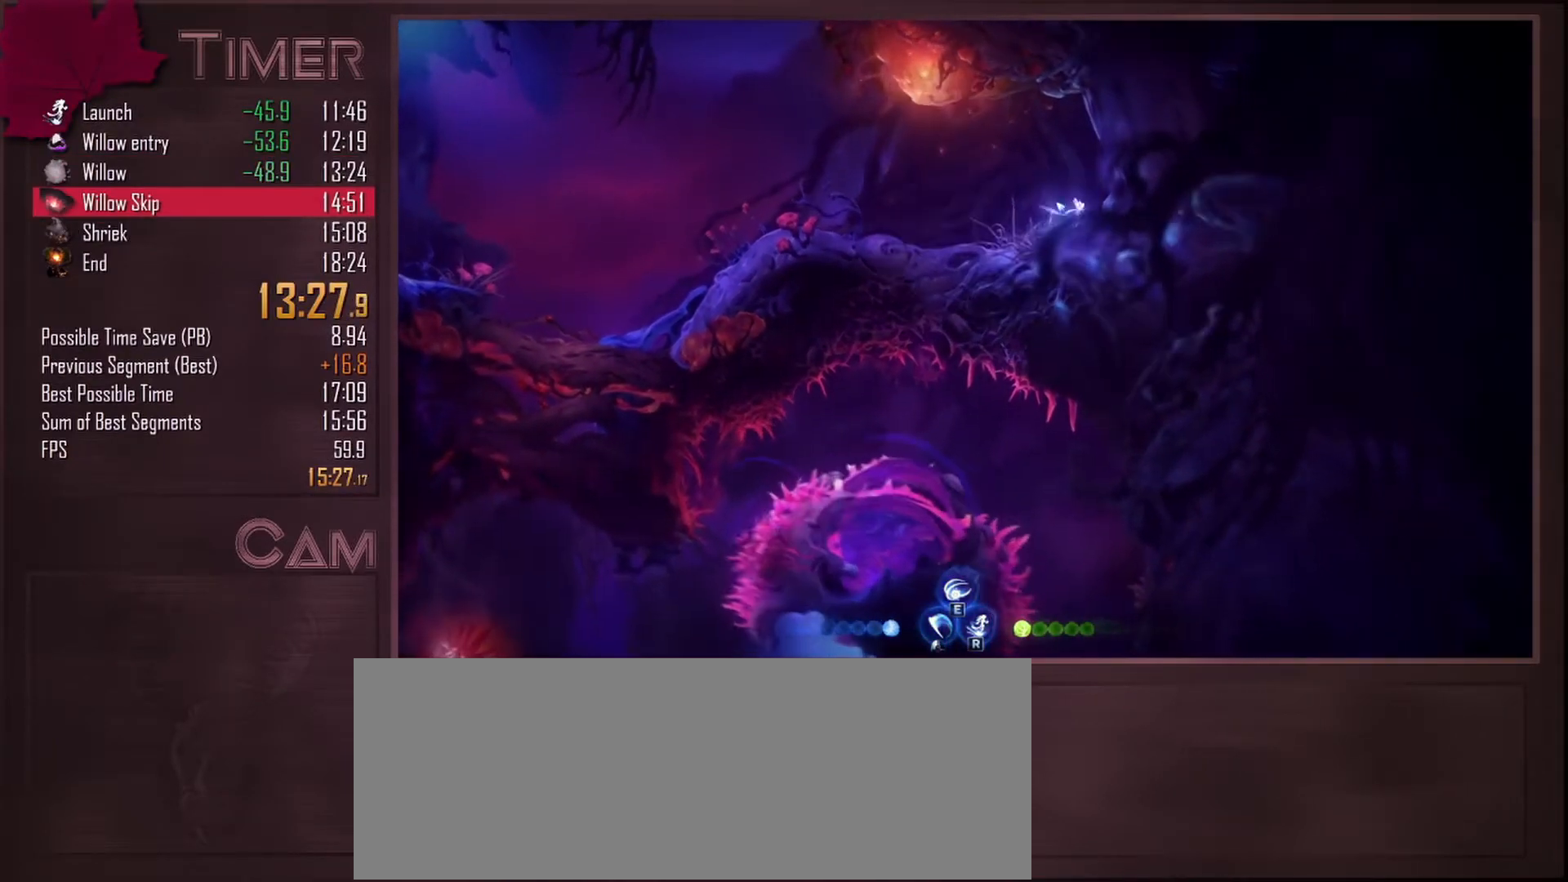
{"keys": ["a"], "mouse": [], "events": [[67, "mouse_mb4", "up"], [100, "mouse_left", "up"], [150, "s", "up"], [333, "a", "down"]]}
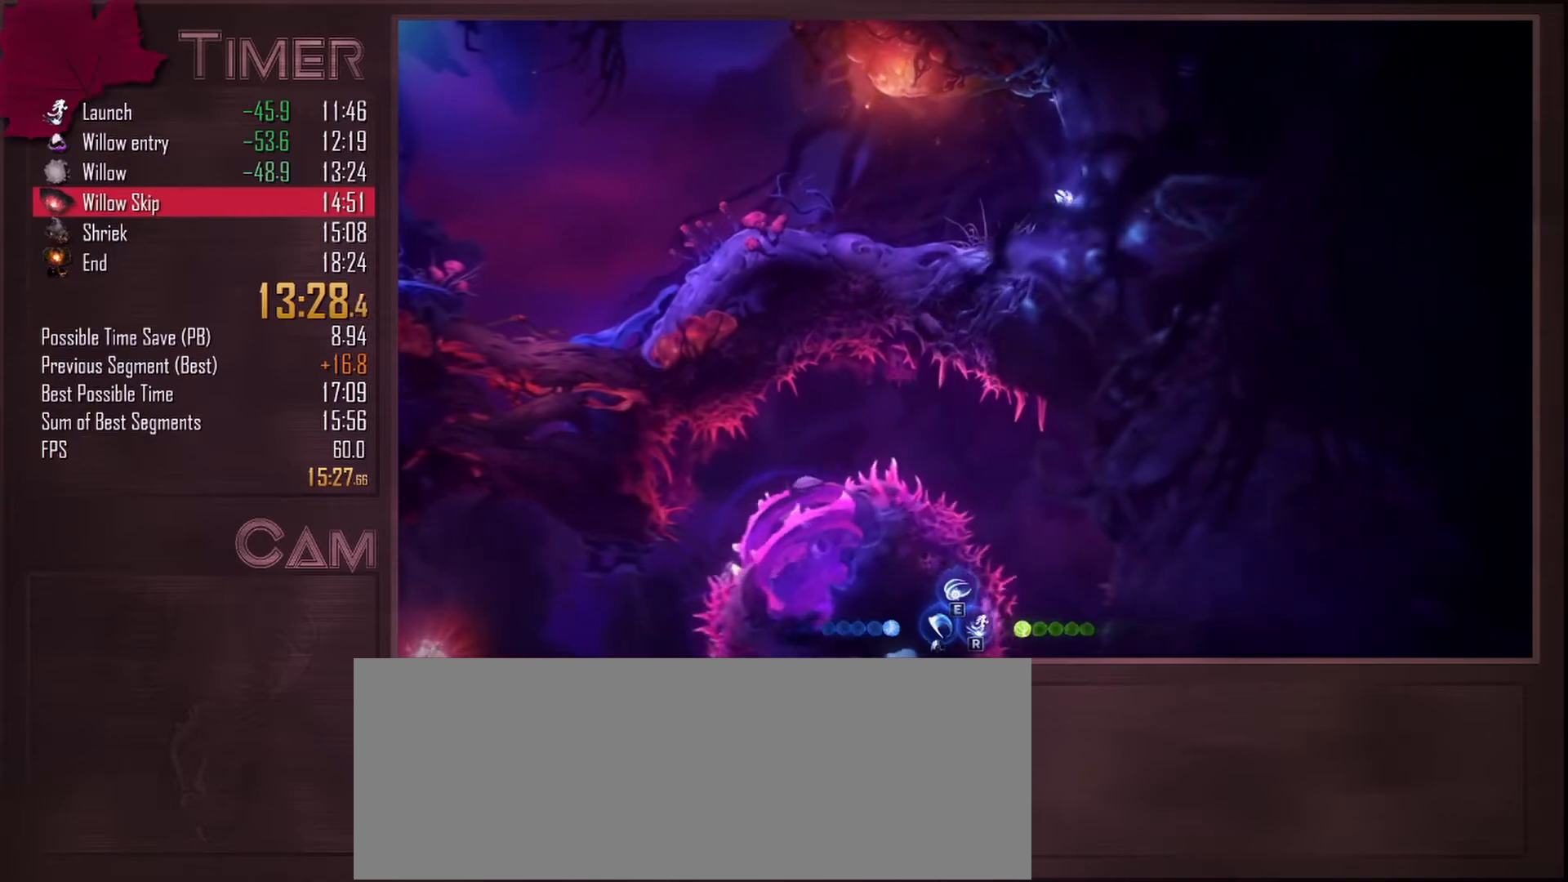
{"keys": ["d", "s"], "mouse": [], "events": [[467, "d", "down"], [483, "a", "up"], [483, "s", "down"]]}
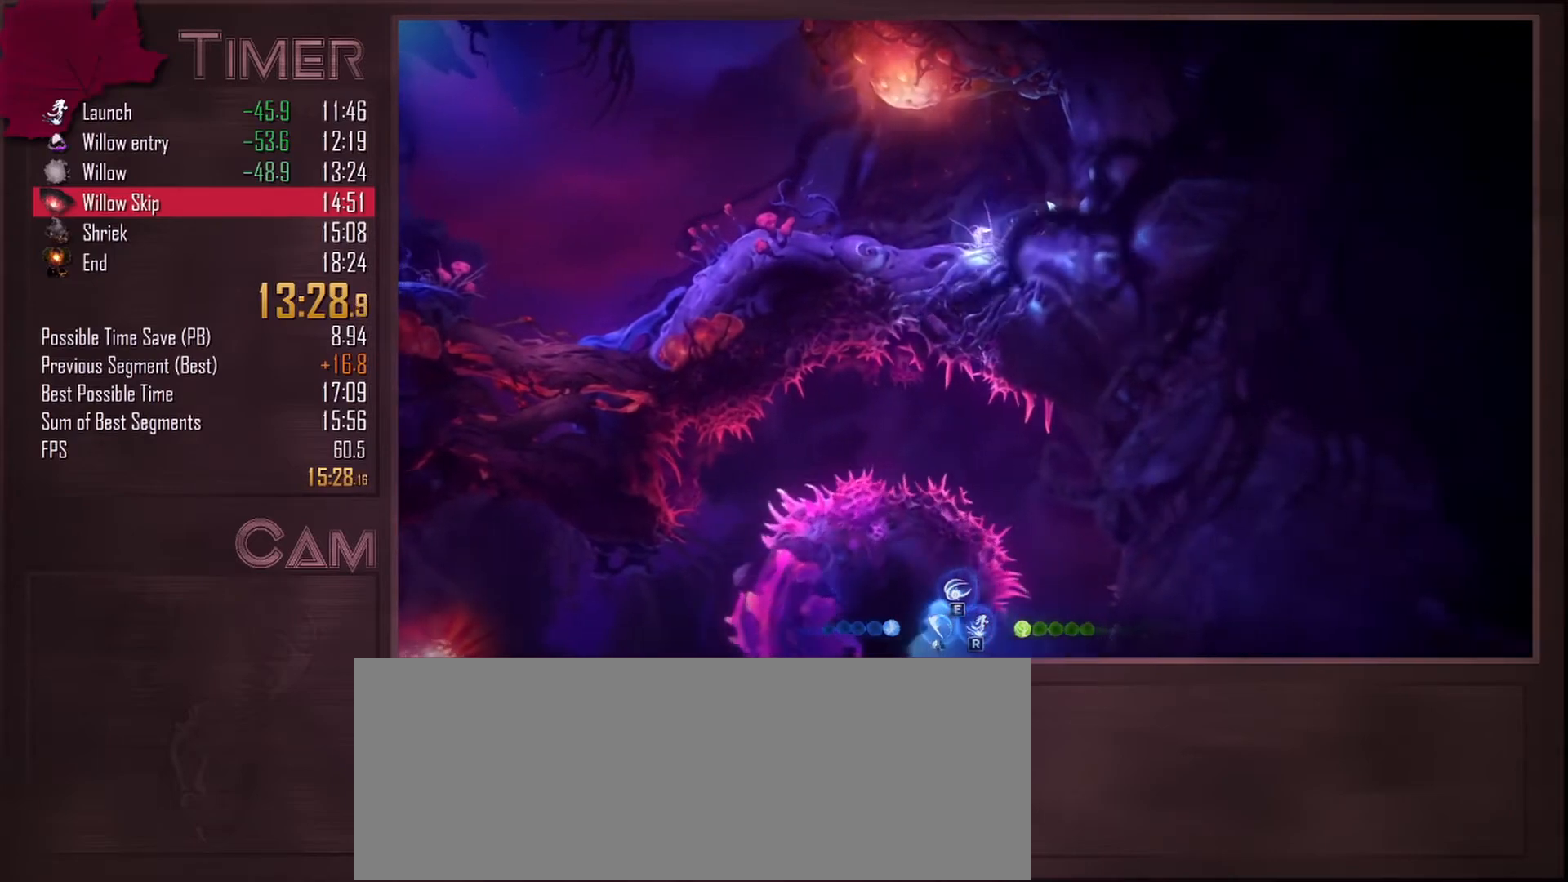
{"keys": ["s"], "mouse": [], "events": [[183, "d", "up"], [233, "d", "down"], [250, "s", "up"], [350, "s", "down"], [433, "d", "up"]]}
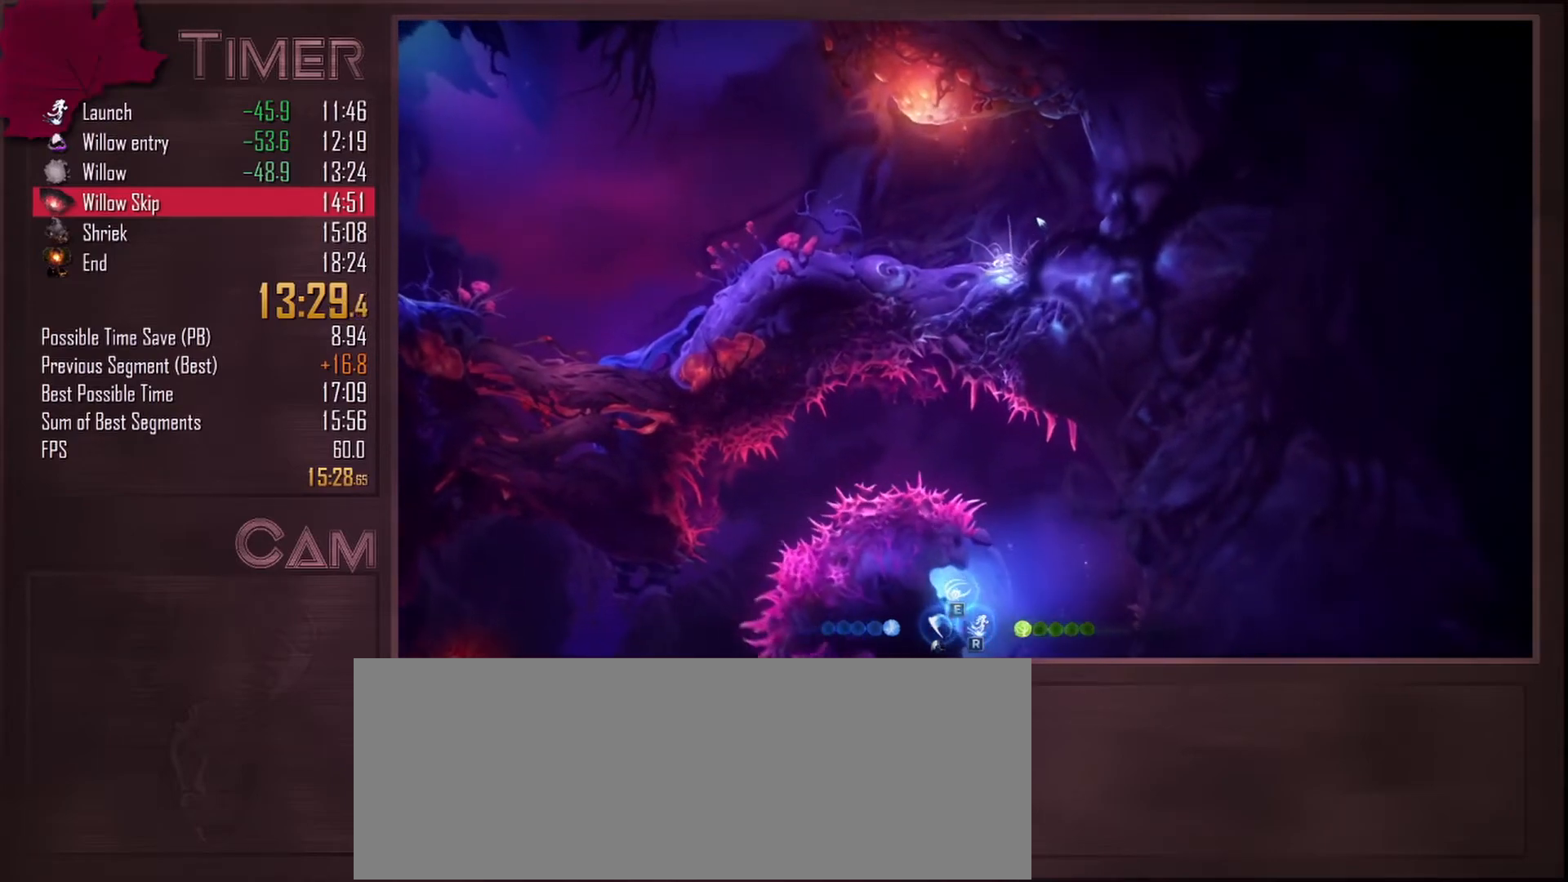
{"keys": ["s"], "mouse": [], "events": [[33, "d", "down"], [33, "s", "up"], [150, "s", "down"], [217, "d", "up"]]}
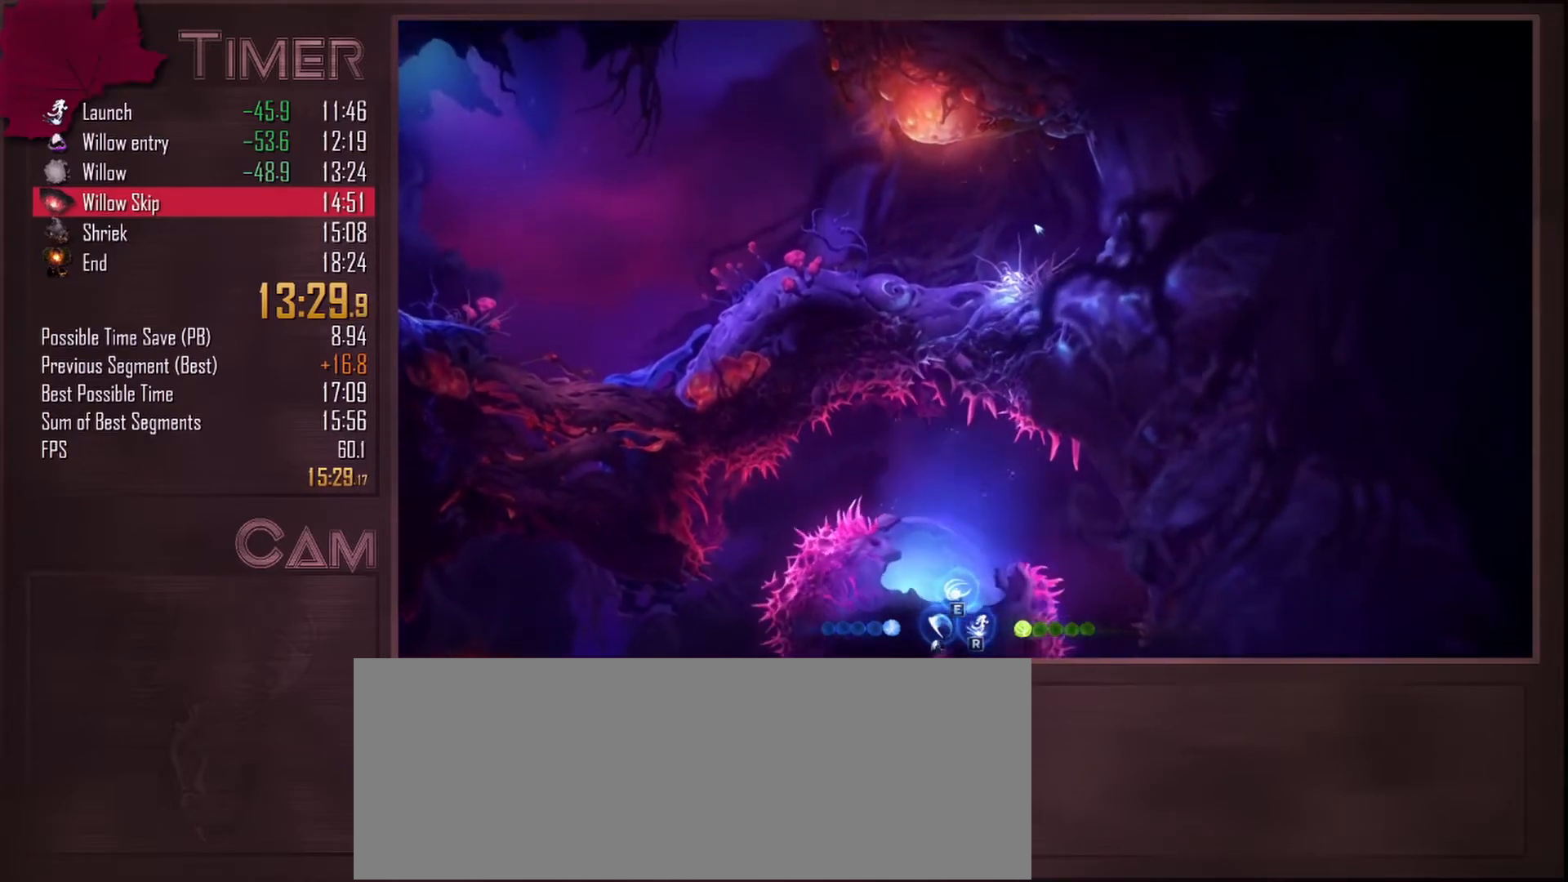
{"keys": ["s"], "mouse": [], "events": []}
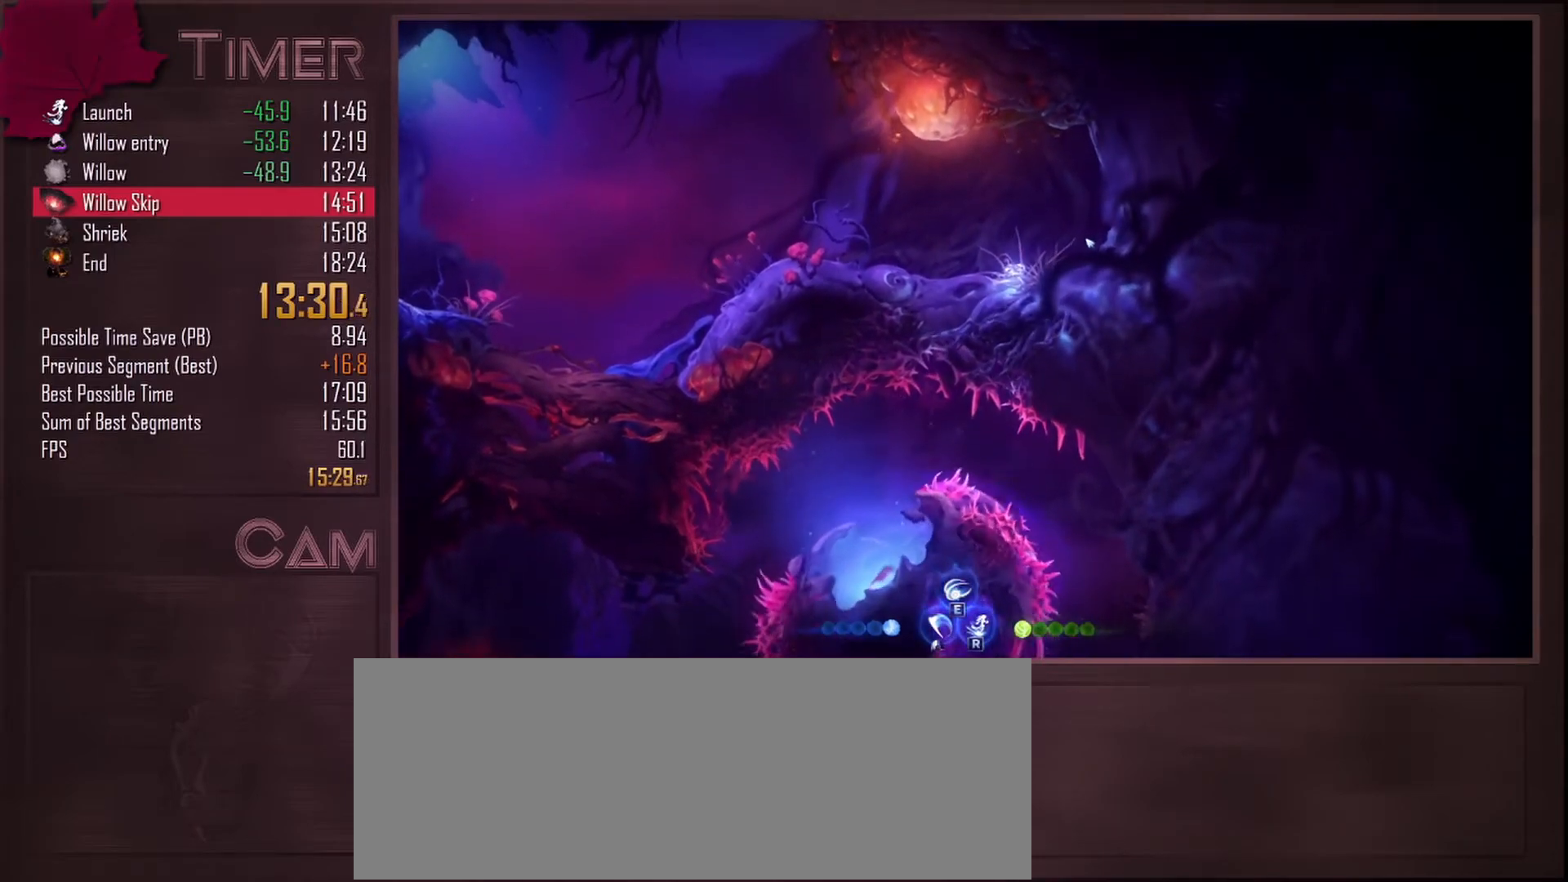
{"keys": [], "mouse": [], "events": [[67, "mouse_mb4", "down"], [83, "mouse_left", "down"], [217, "mouse_mb4", "up"], [233, "mouse_left", "up"], [267, "s", "up"]]}
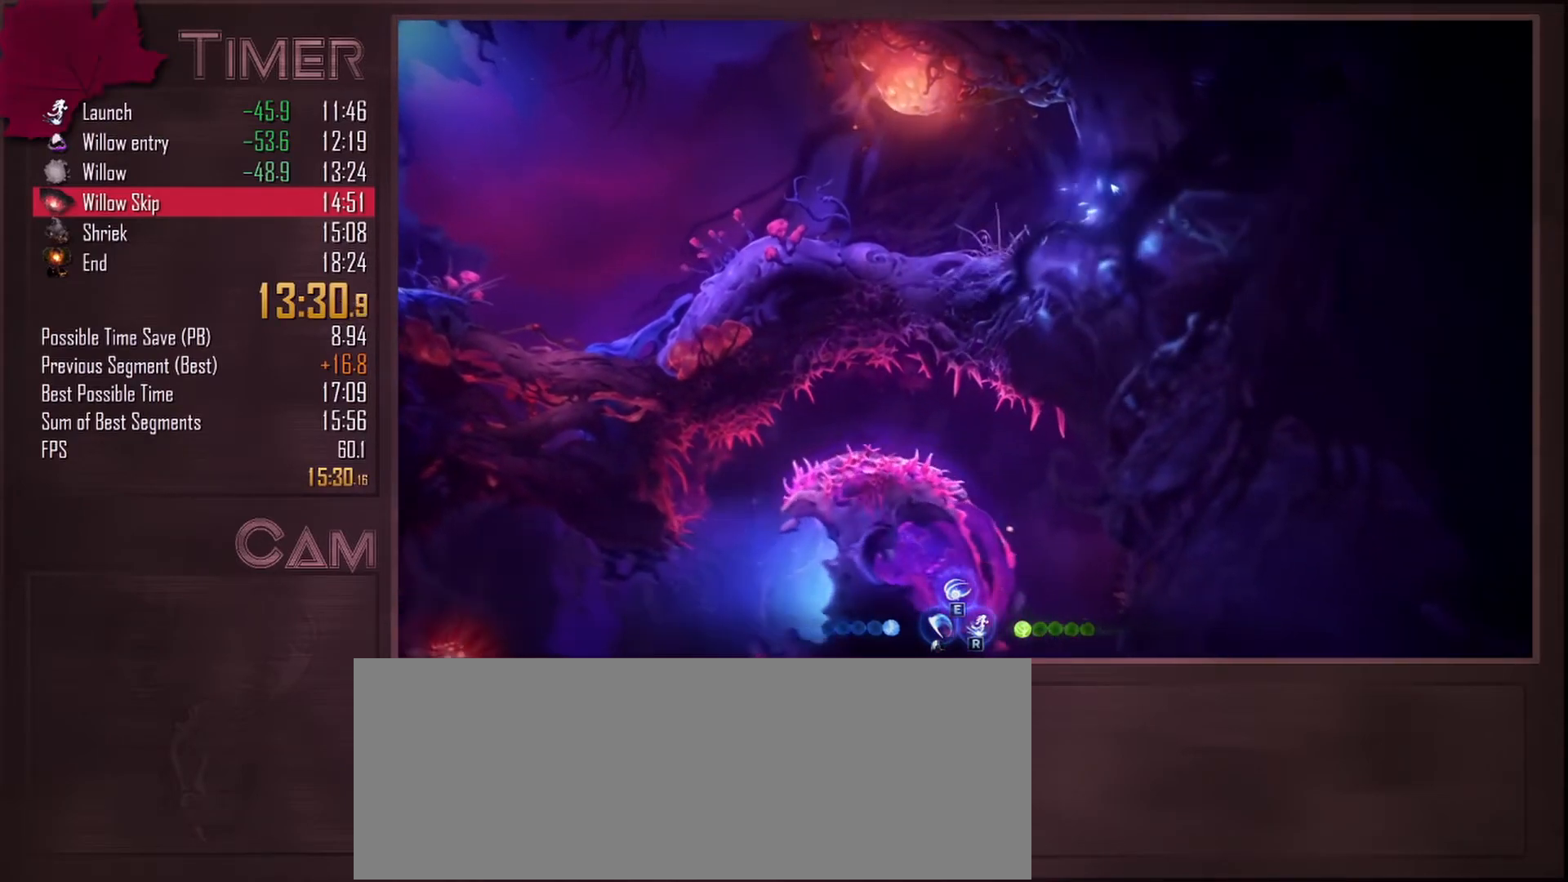
{"keys": ["d", "s"], "mouse": [], "events": [[17, "a", "down"], [467, "d", "down"], [483, "a", "up"], [483, "s", "down"]]}
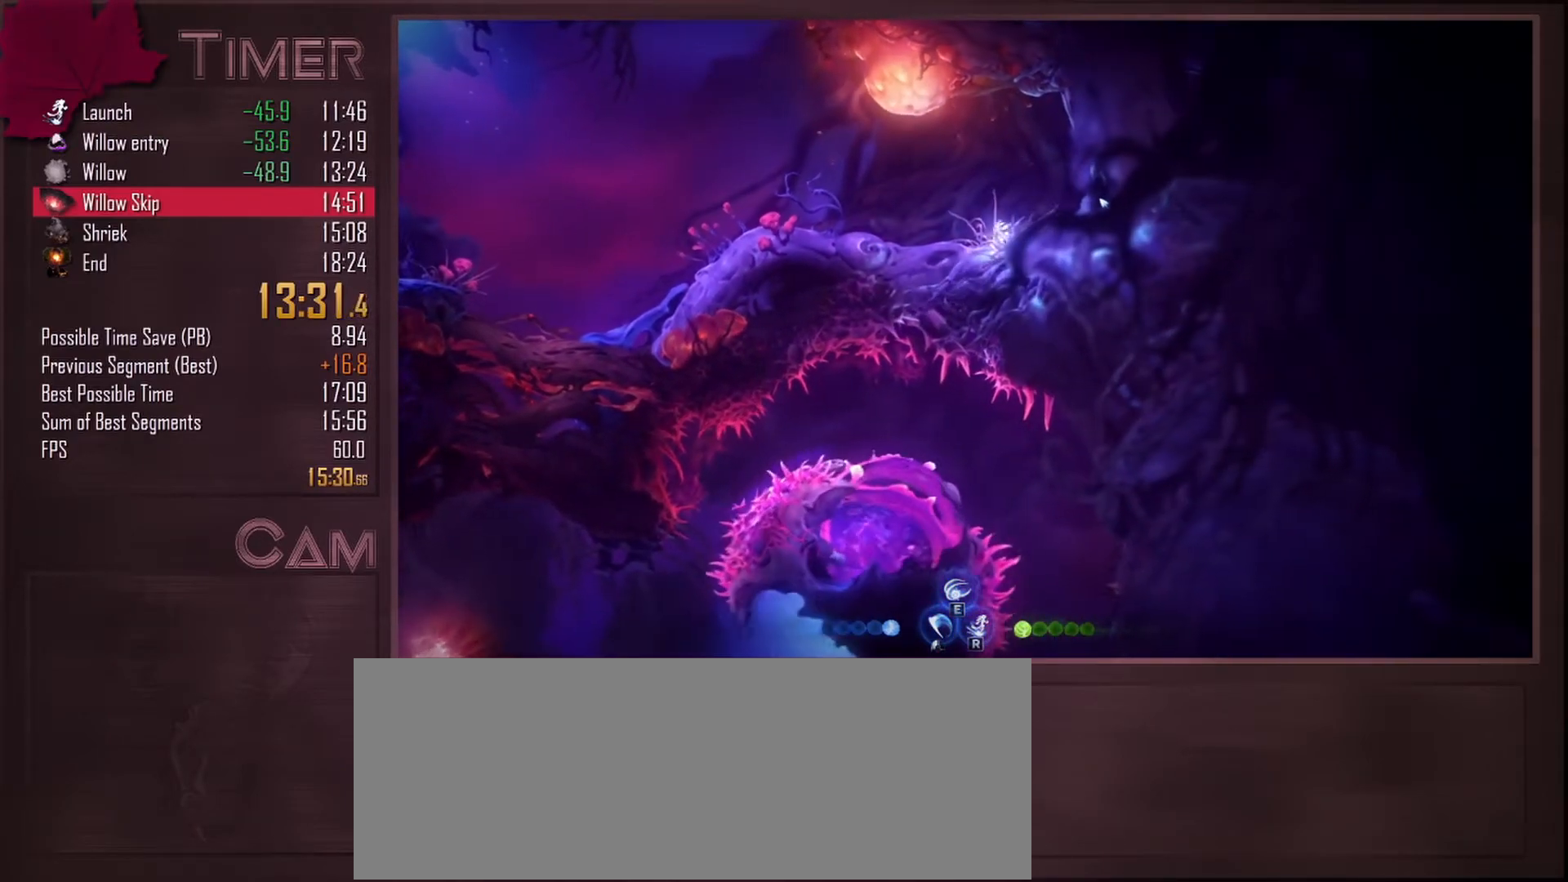
{"keys": ["d", "s"], "mouse": [], "events": [[167, "d", "up"], [300, "s", "up"], [333, "a", "down"], [433, "d", "down"], [467, "s", "down"], [500, "a", "up"]]}
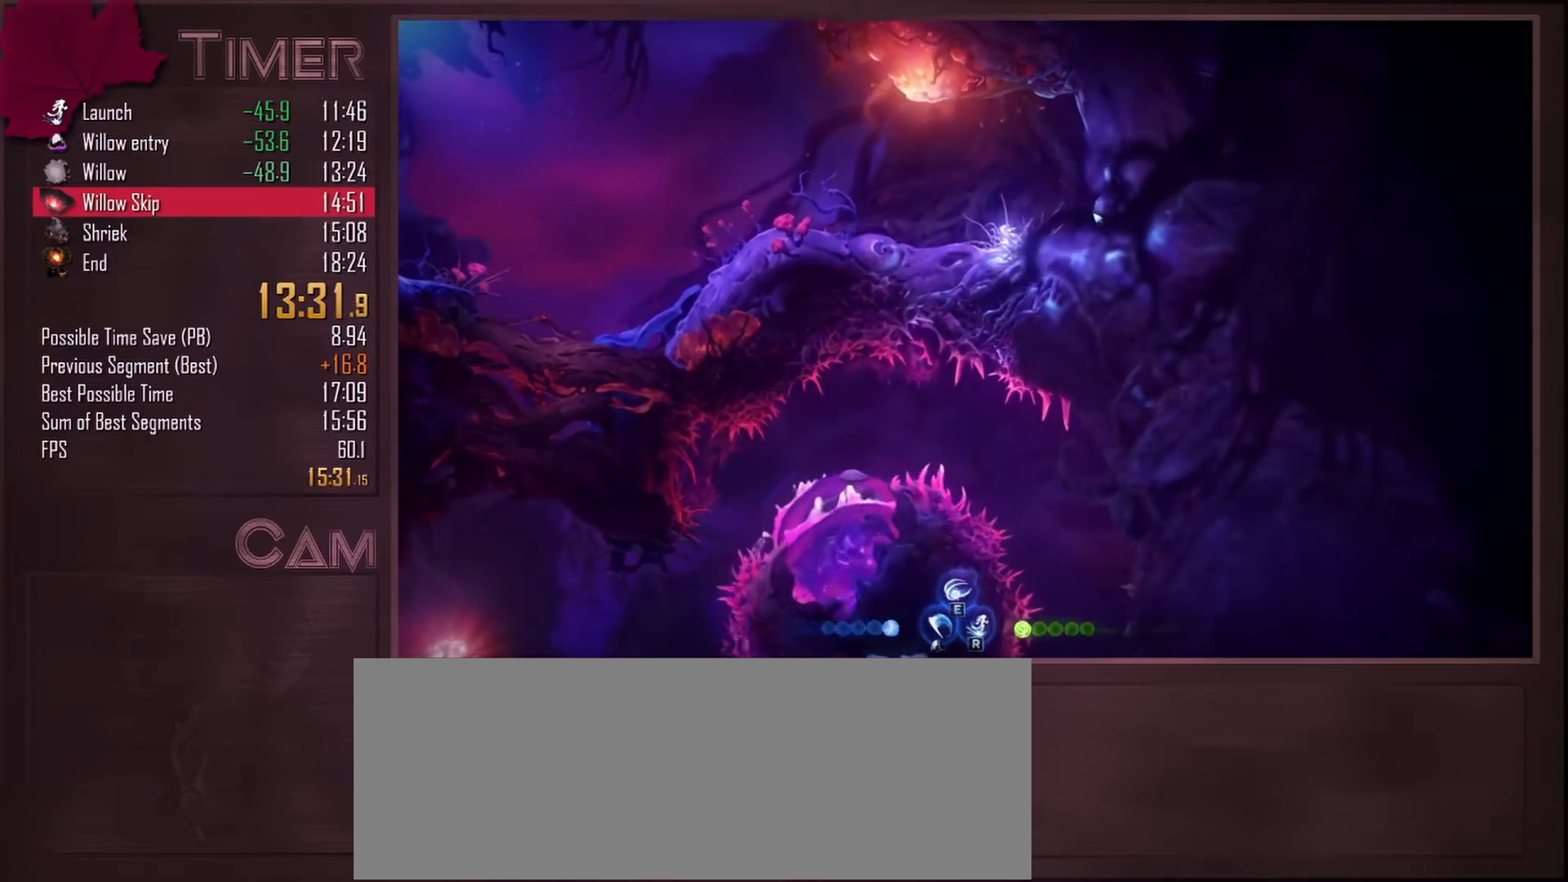
{"keys": ["s"], "mouse": [], "events": [[117, "d", "up"]]}
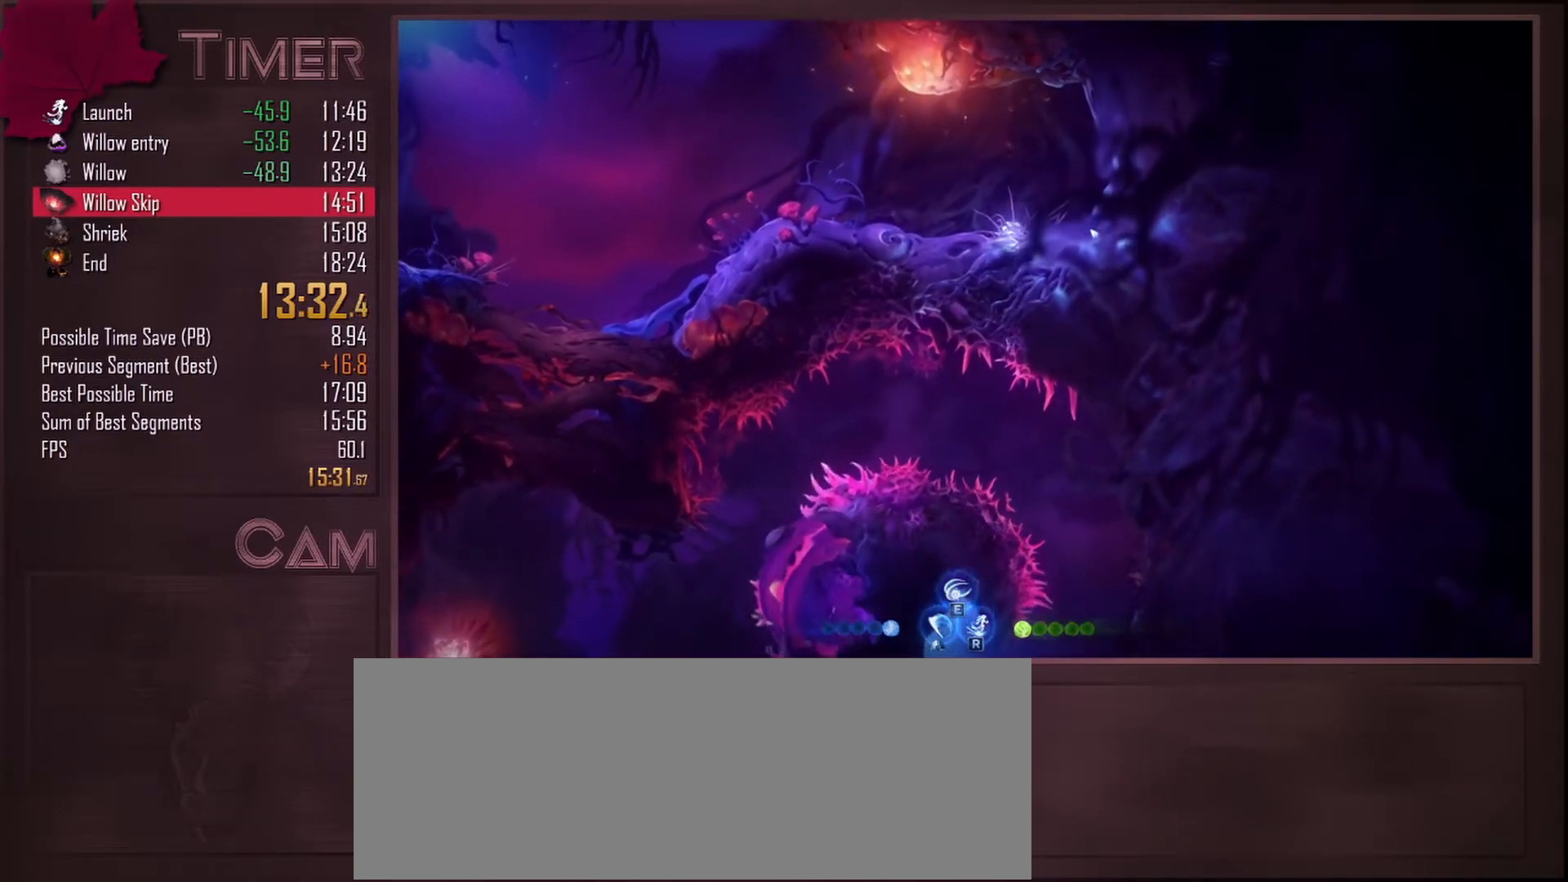
{"keys": ["s"], "mouse": [], "events": []}
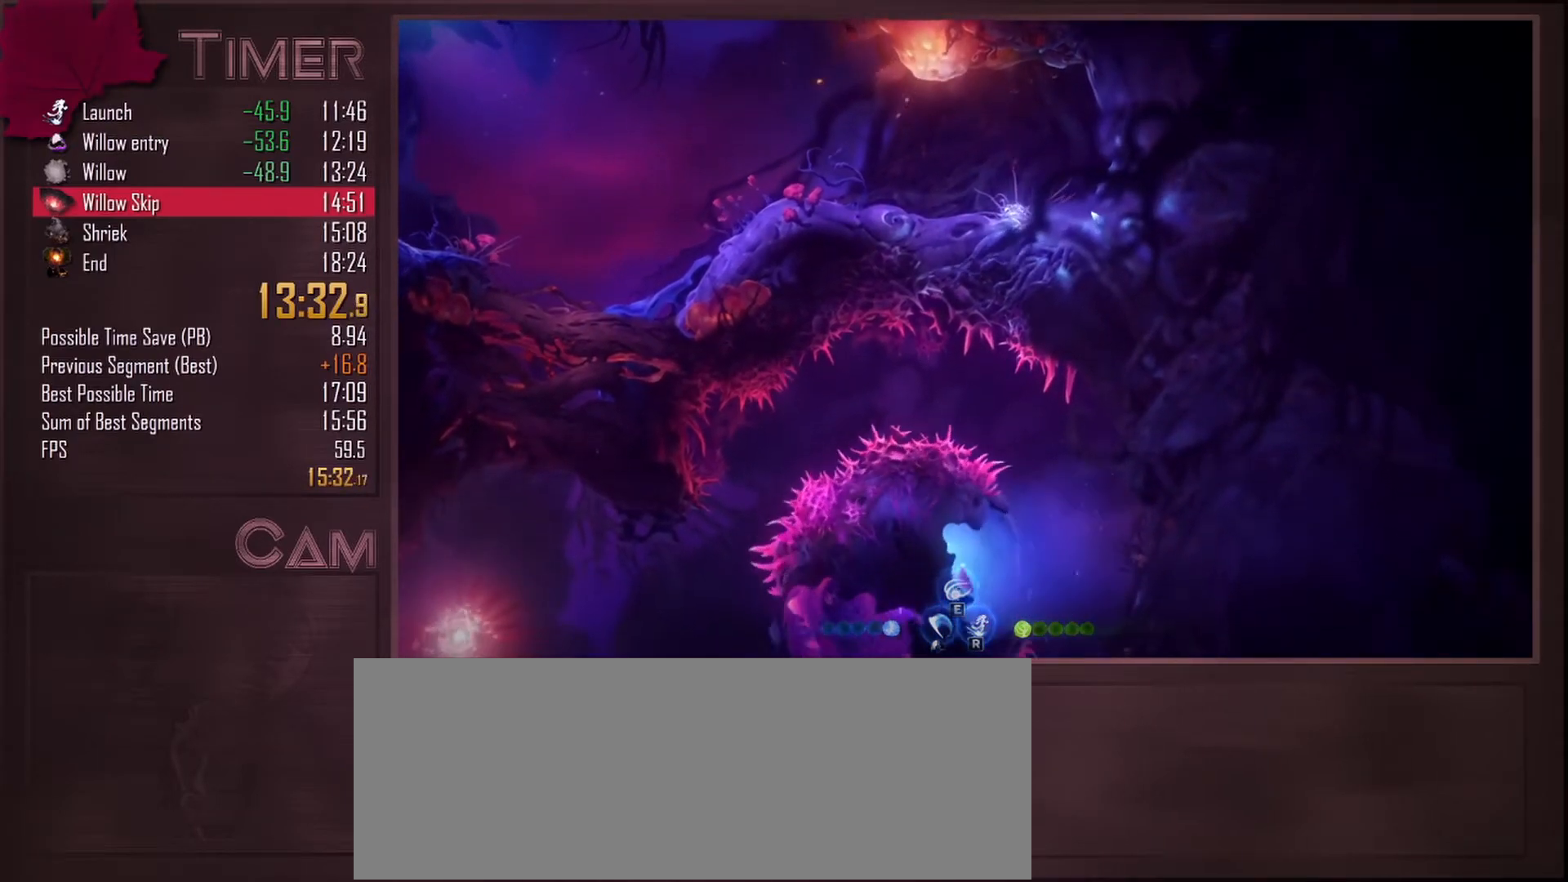
{"keys": ["s"], "mouse": [], "events": []}
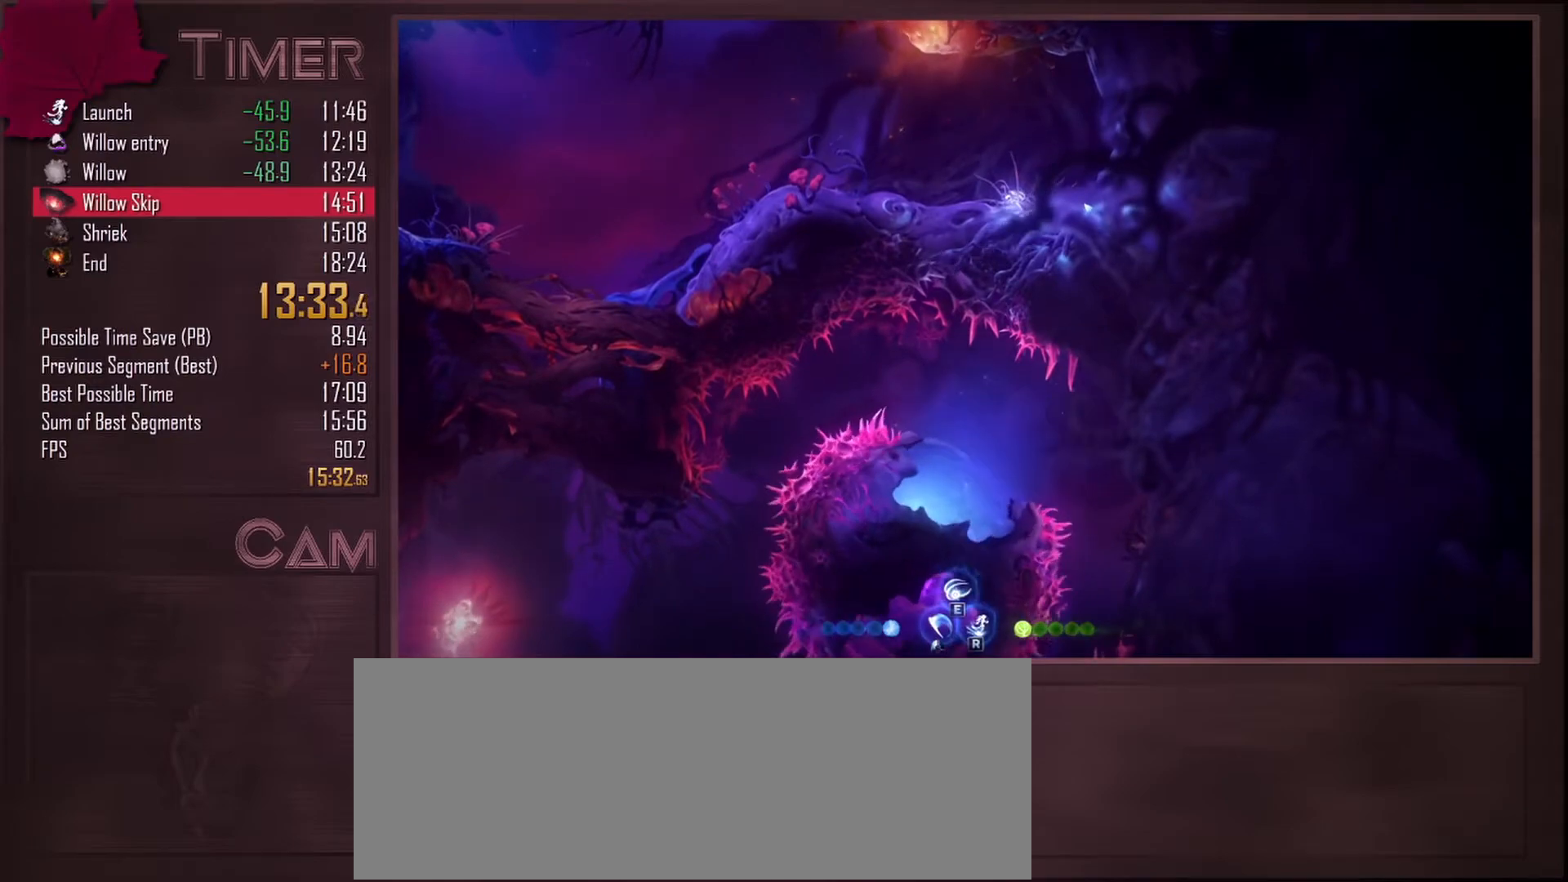
{"keys": [], "mouse": [], "events": [[50, "mouse_mb4", "down"], [100, "mouse_left", "down"], [200, "mouse_mb4", "up"], [217, "mouse_left", "up"], [267, "s", "up"]]}
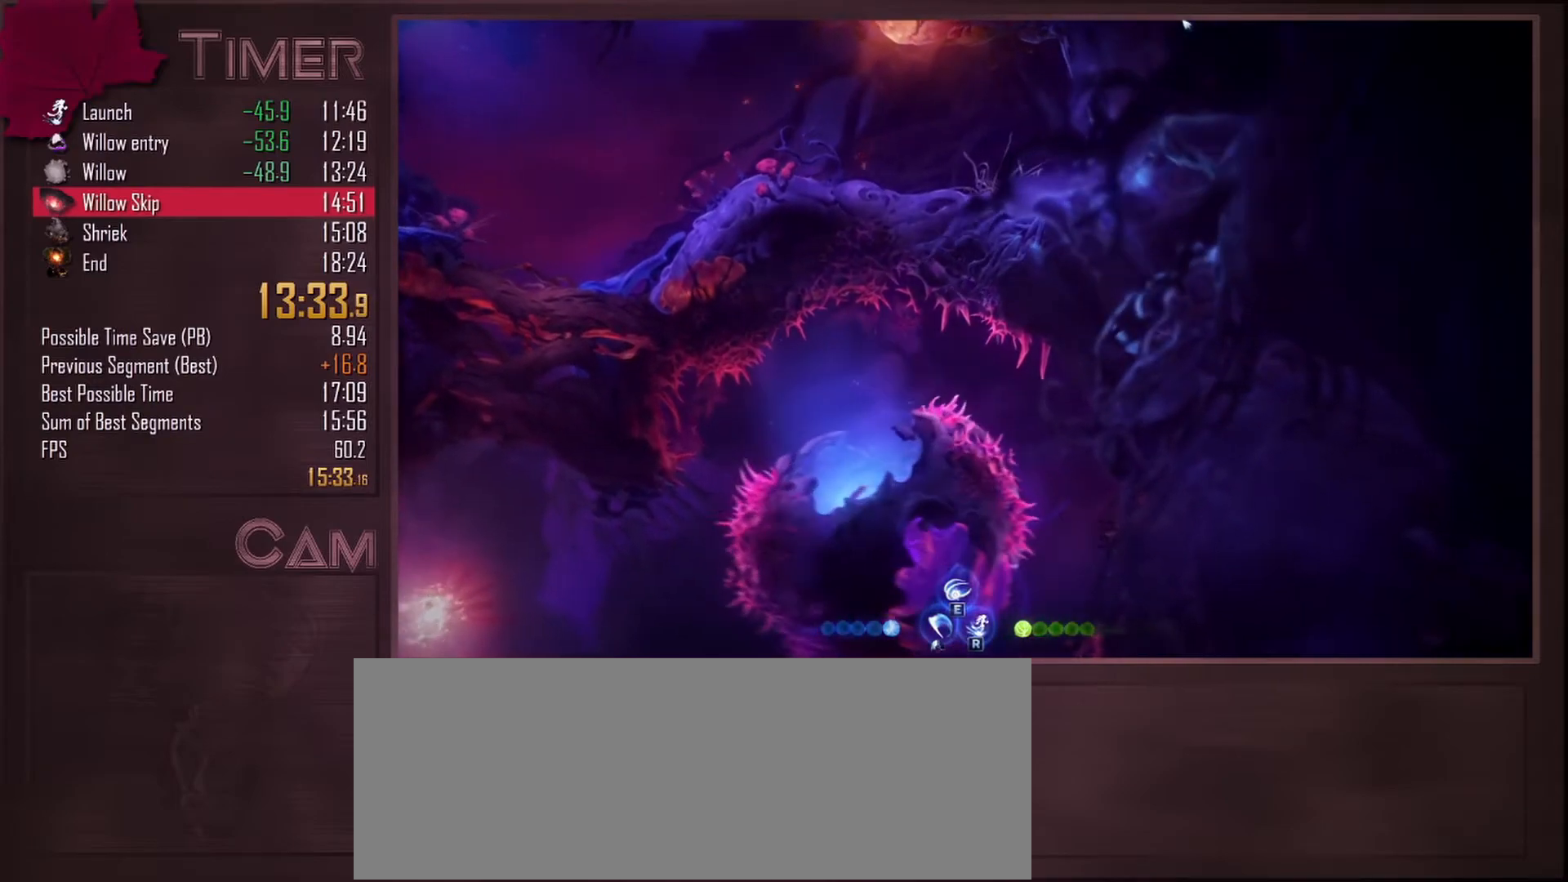
{"keys": ["a"], "mouse": [], "events": [[33, "r", "down"], [150, "r", "up"], [217, "a", "down"]]}
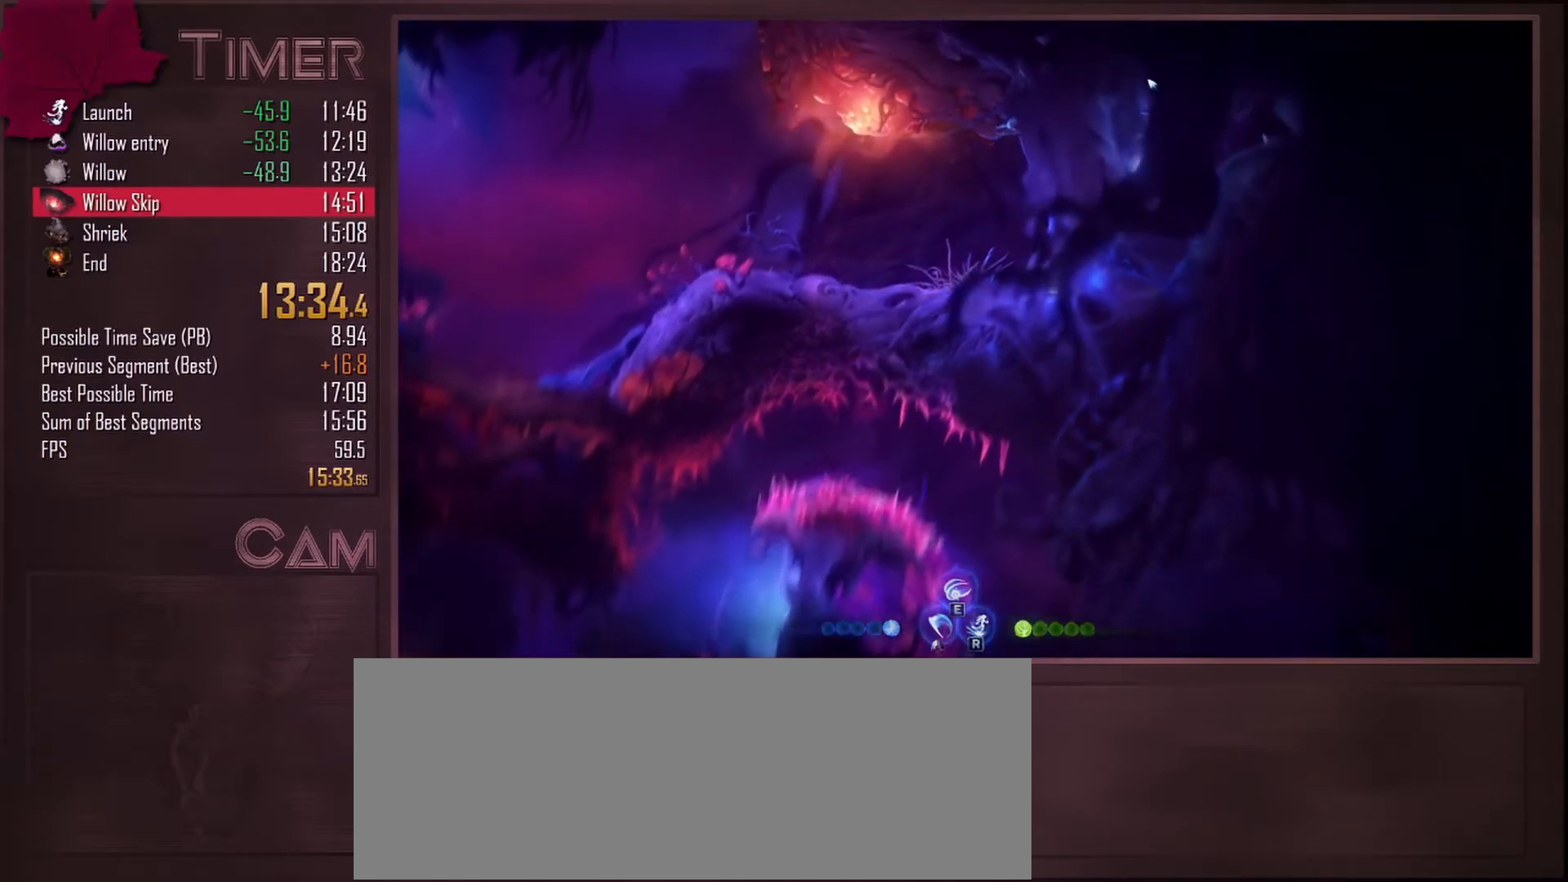
{"keys": ["a"], "mouse": [], "events": [[383, "mouse_mb4", "down"], [500, "mouse_mb4", "up"]]}
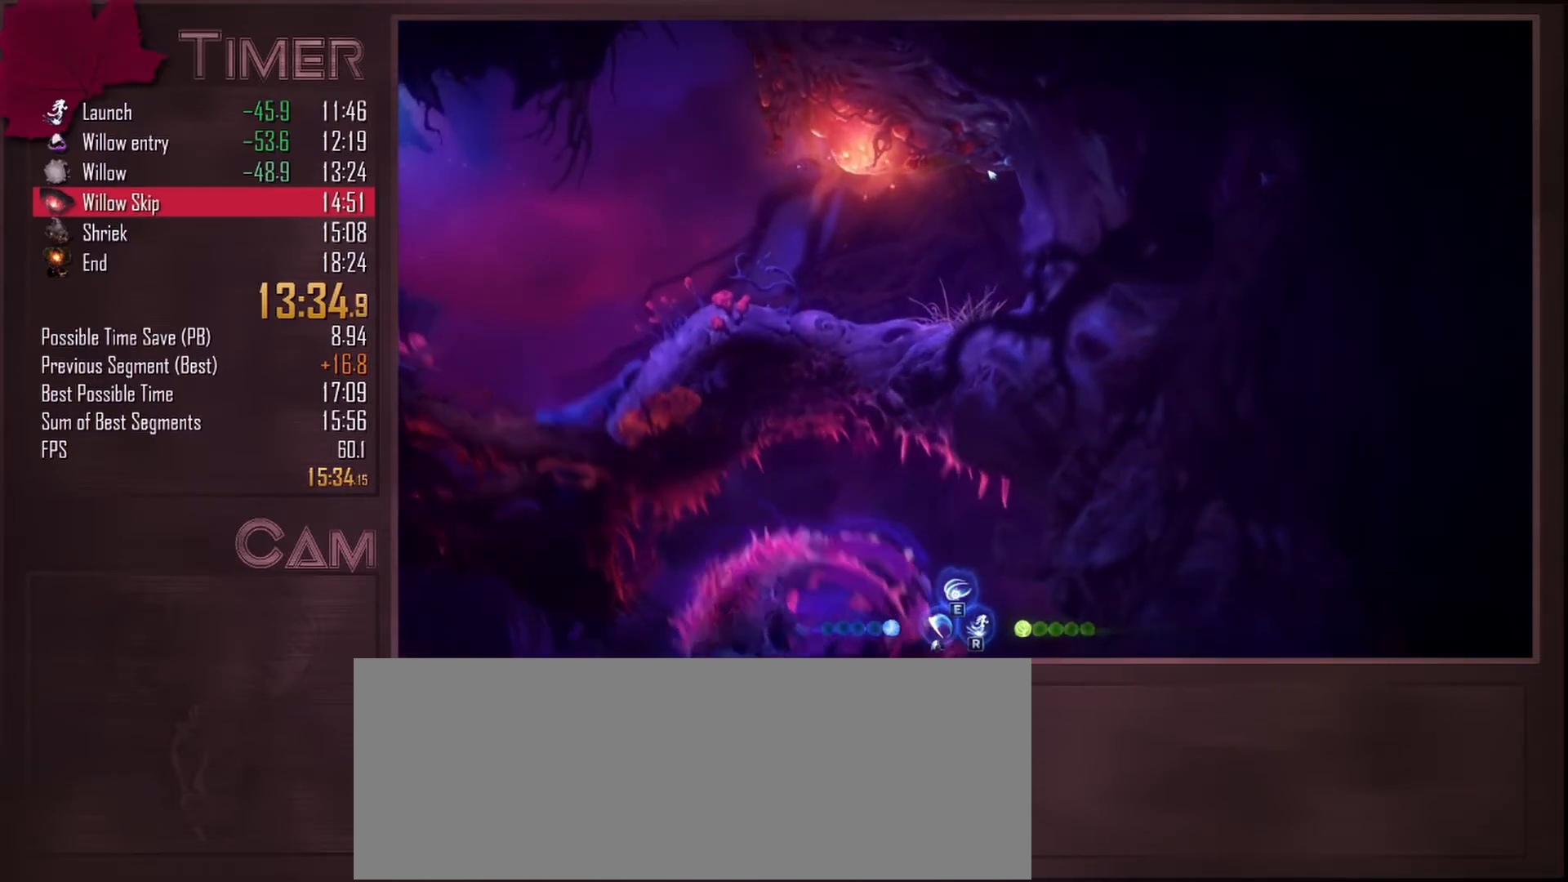
{"keys": ["a", "space"], "mouse": [], "events": [[483, "space", "down"]]}
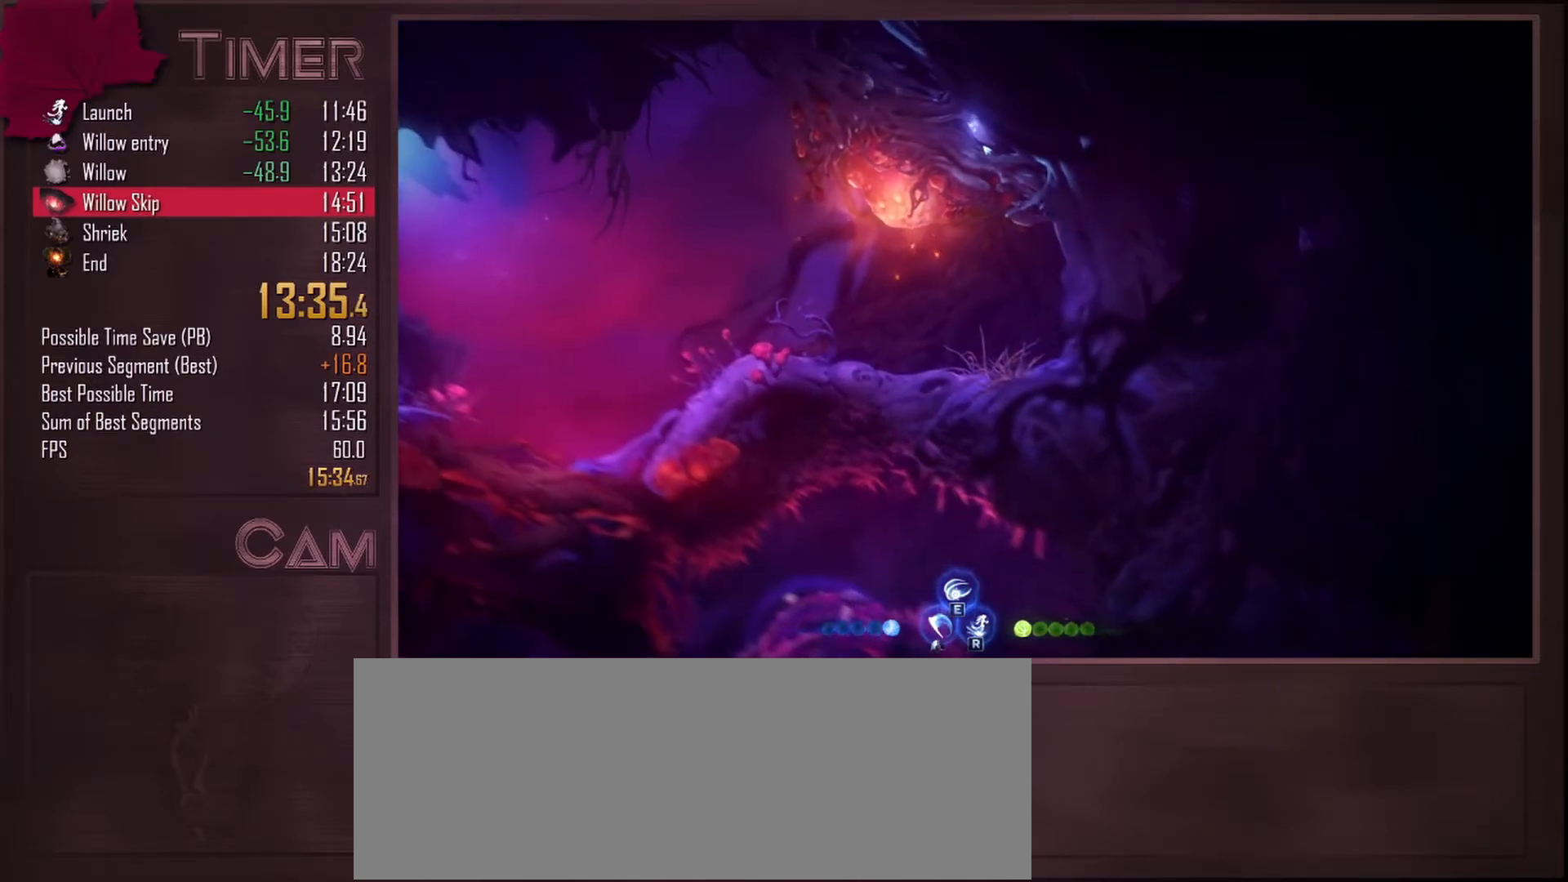
{"keys": ["a"], "mouse": [], "events": [[83, "space", "up"]]}
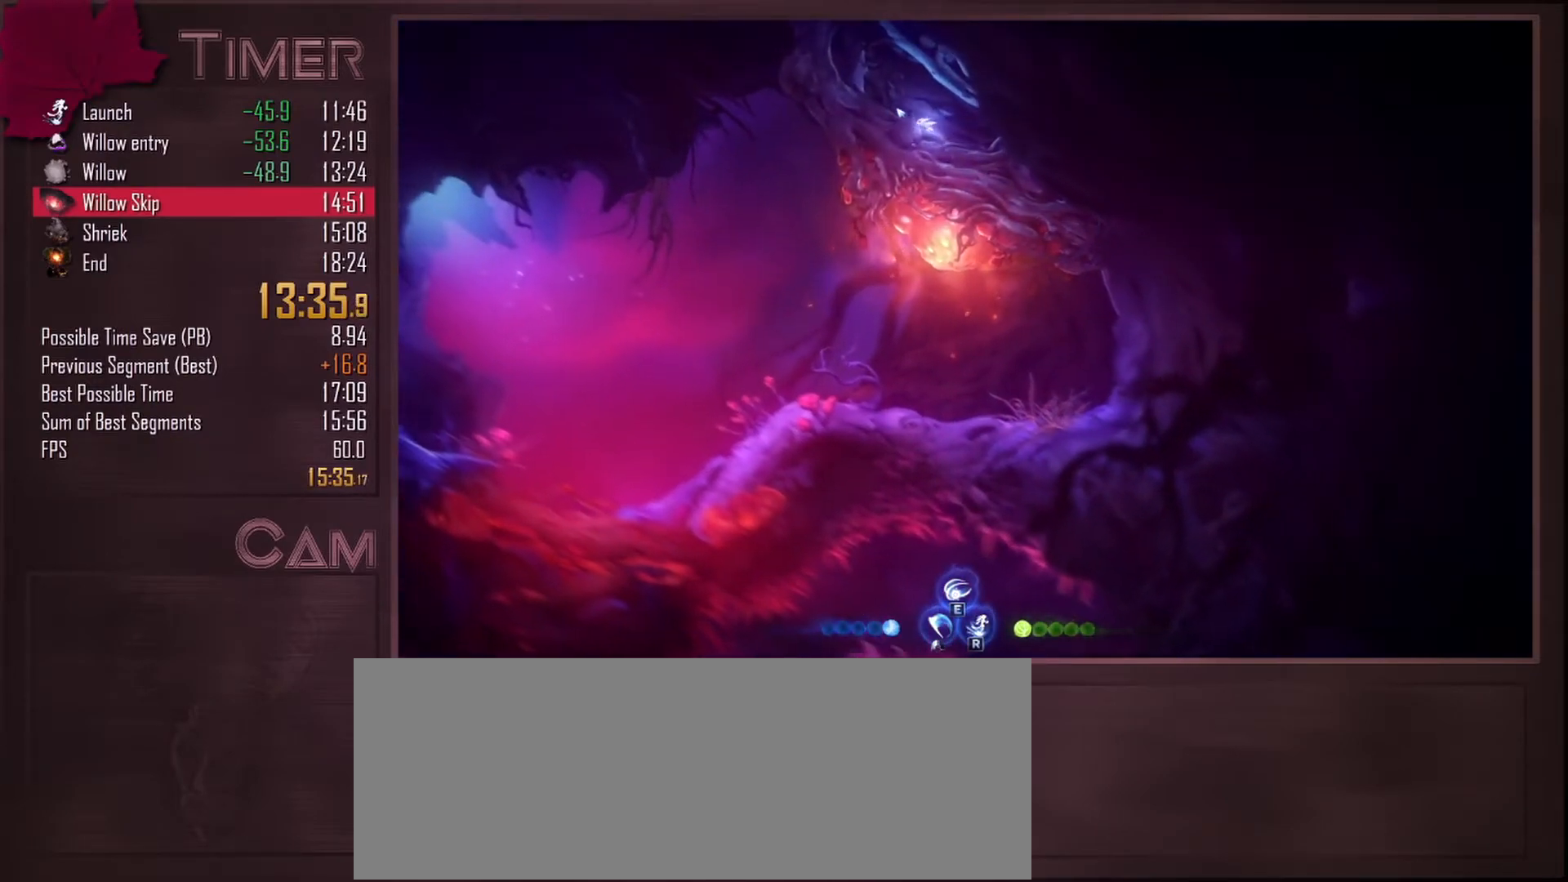
{"keys": ["r", "s"], "mouse": [], "events": [[117, "s", "down"], [150, "a", "up"], [250, "r", "down"]]}
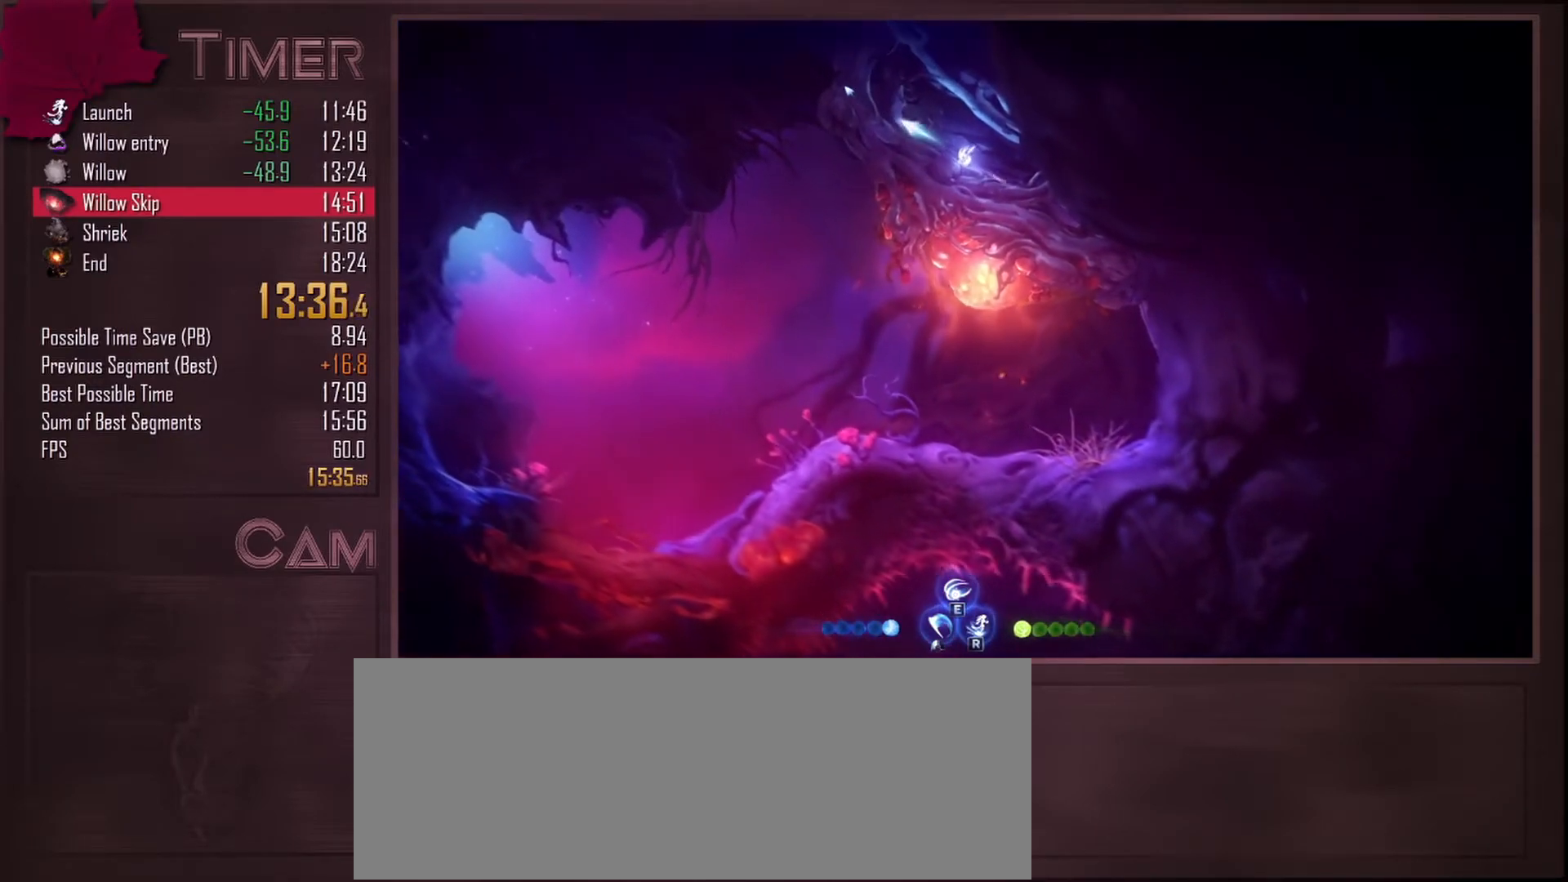
{"keys": ["r", "s"], "mouse": [], "events": []}
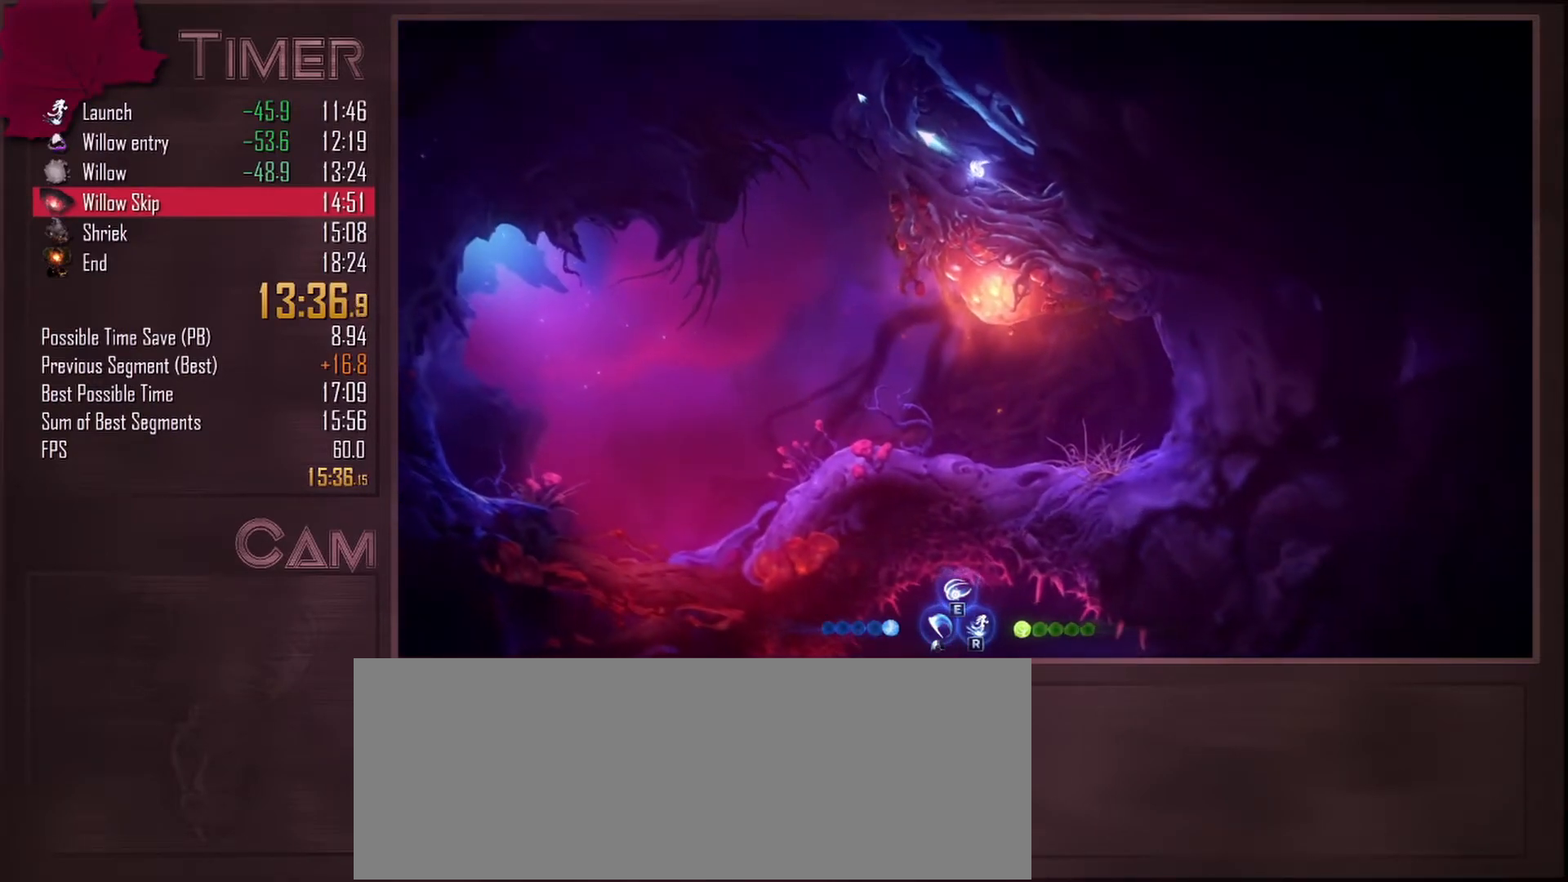
{"keys": ["s"], "mouse": [], "events": [[250, "r", "up"]]}
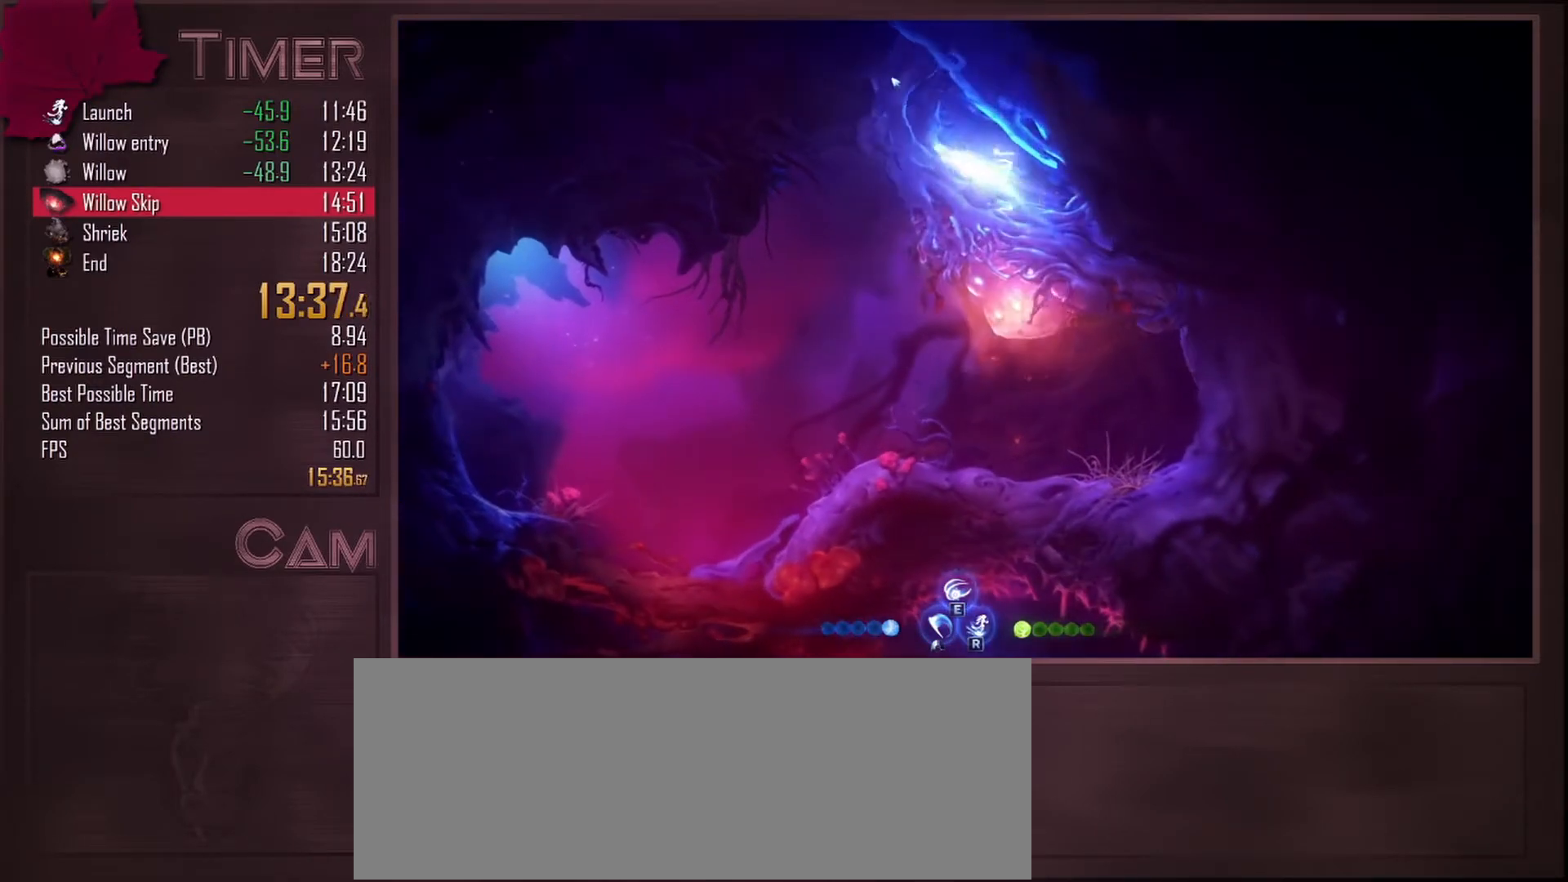
{"keys": ["r"], "mouse": [], "events": [[17, "r", "down"], [100, "s", "up"]]}
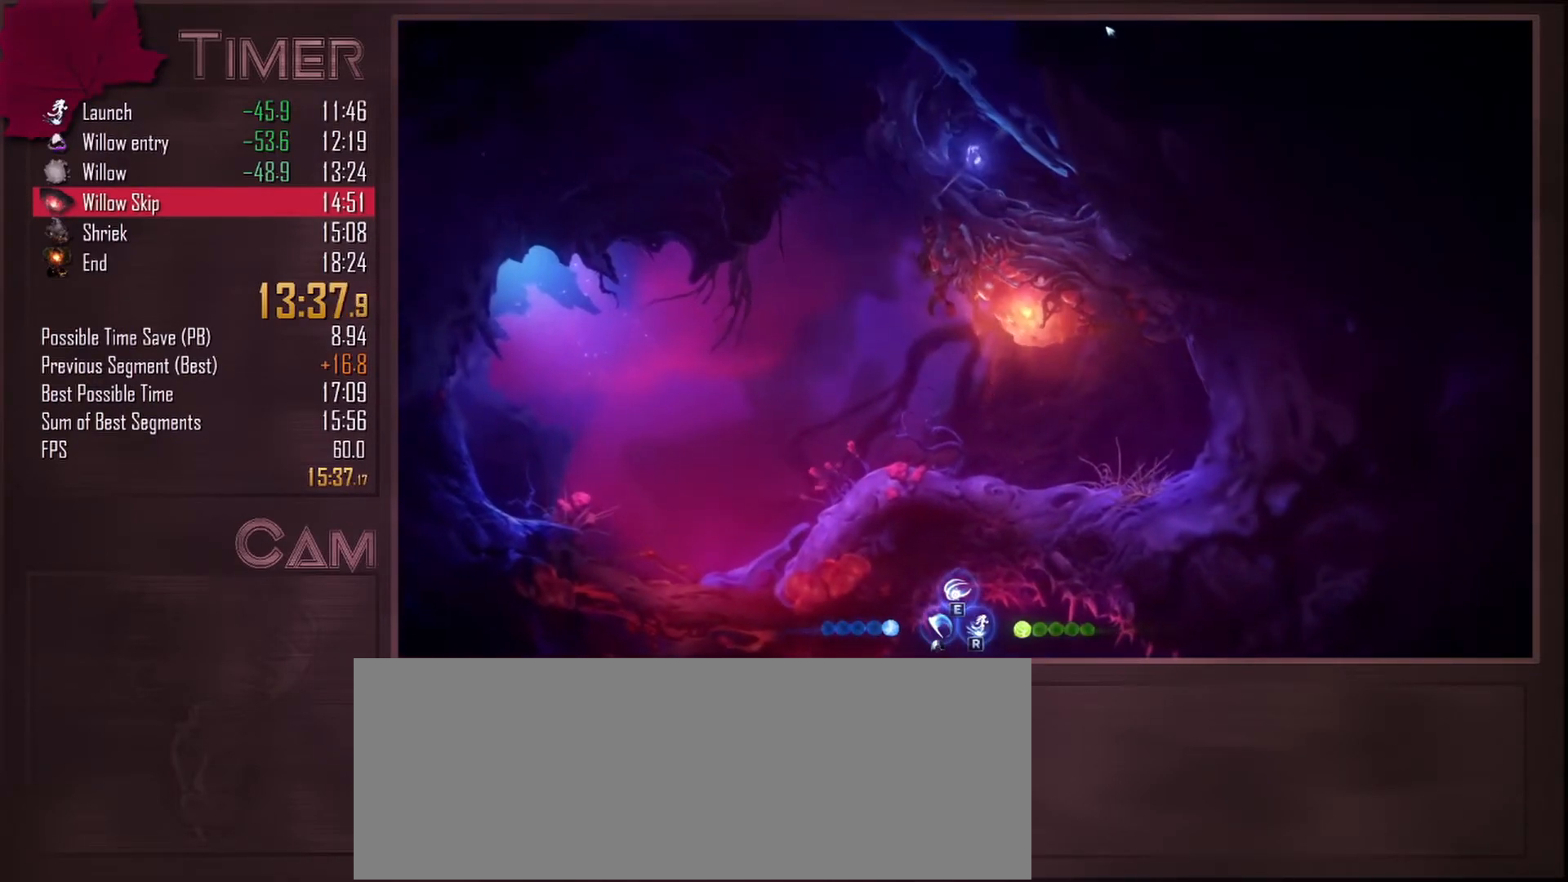
{"keys": ["d"], "mouse": [], "events": [[67, "r", "up"], [133, "d", "down"], [217, "mouse_mb4", "down"], [350, "mouse_mb4", "up"]]}